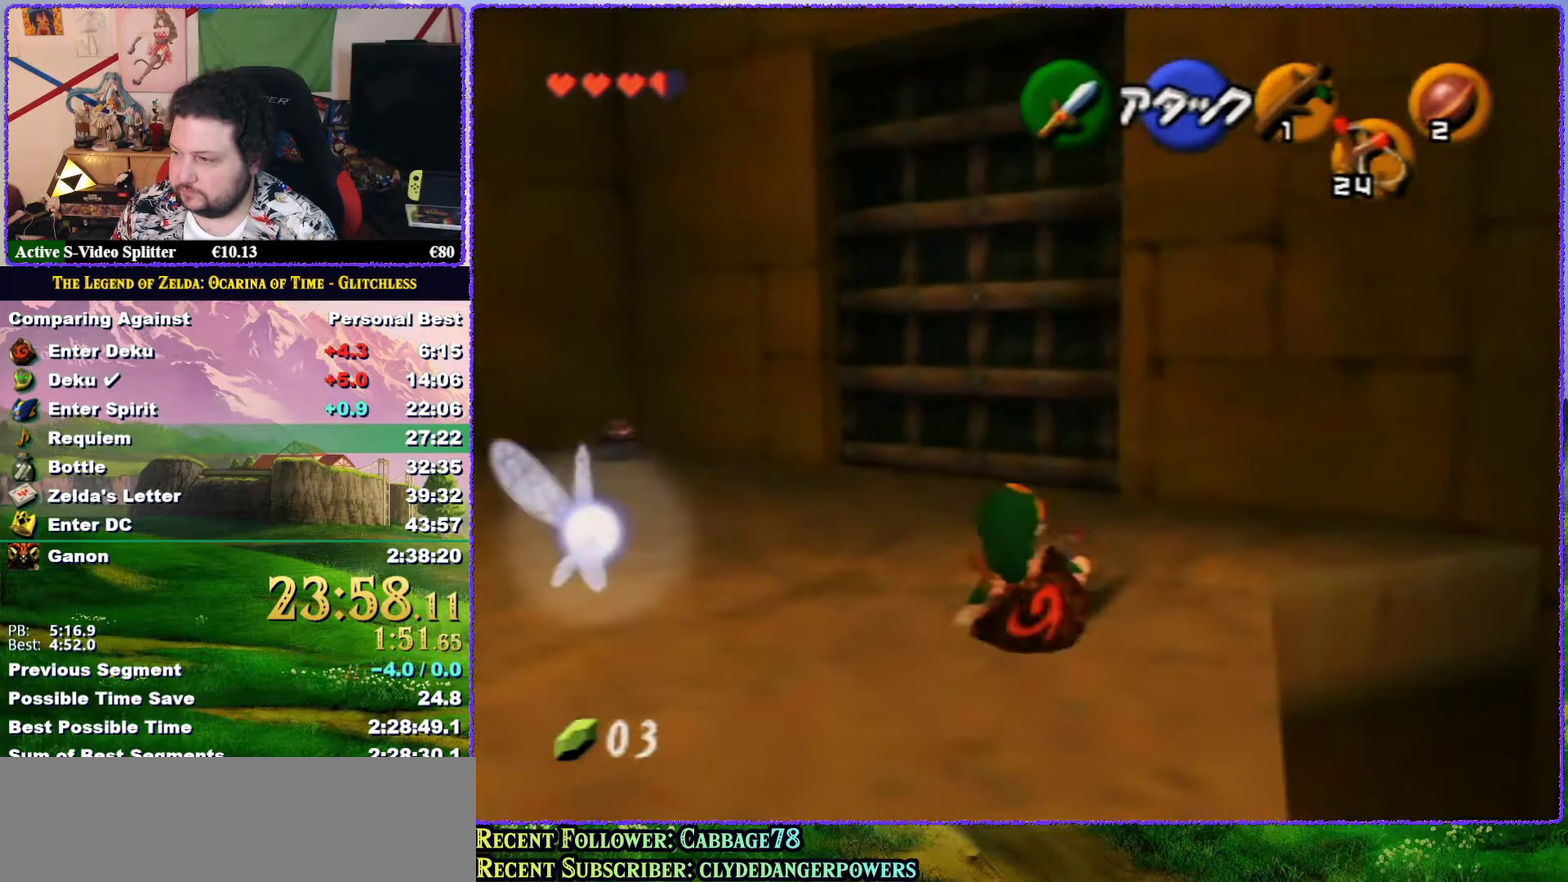
Gameplay with a controller (Nintendo layout); each line is a JSON object with the inputs held at the frame after it. "events" lists button and stick changes between this image and that frame as [ms after this image, input, new state], when the widget could be followed in between. Not read: L3 R3.
{"buttons": [], "left_stick": "up"}
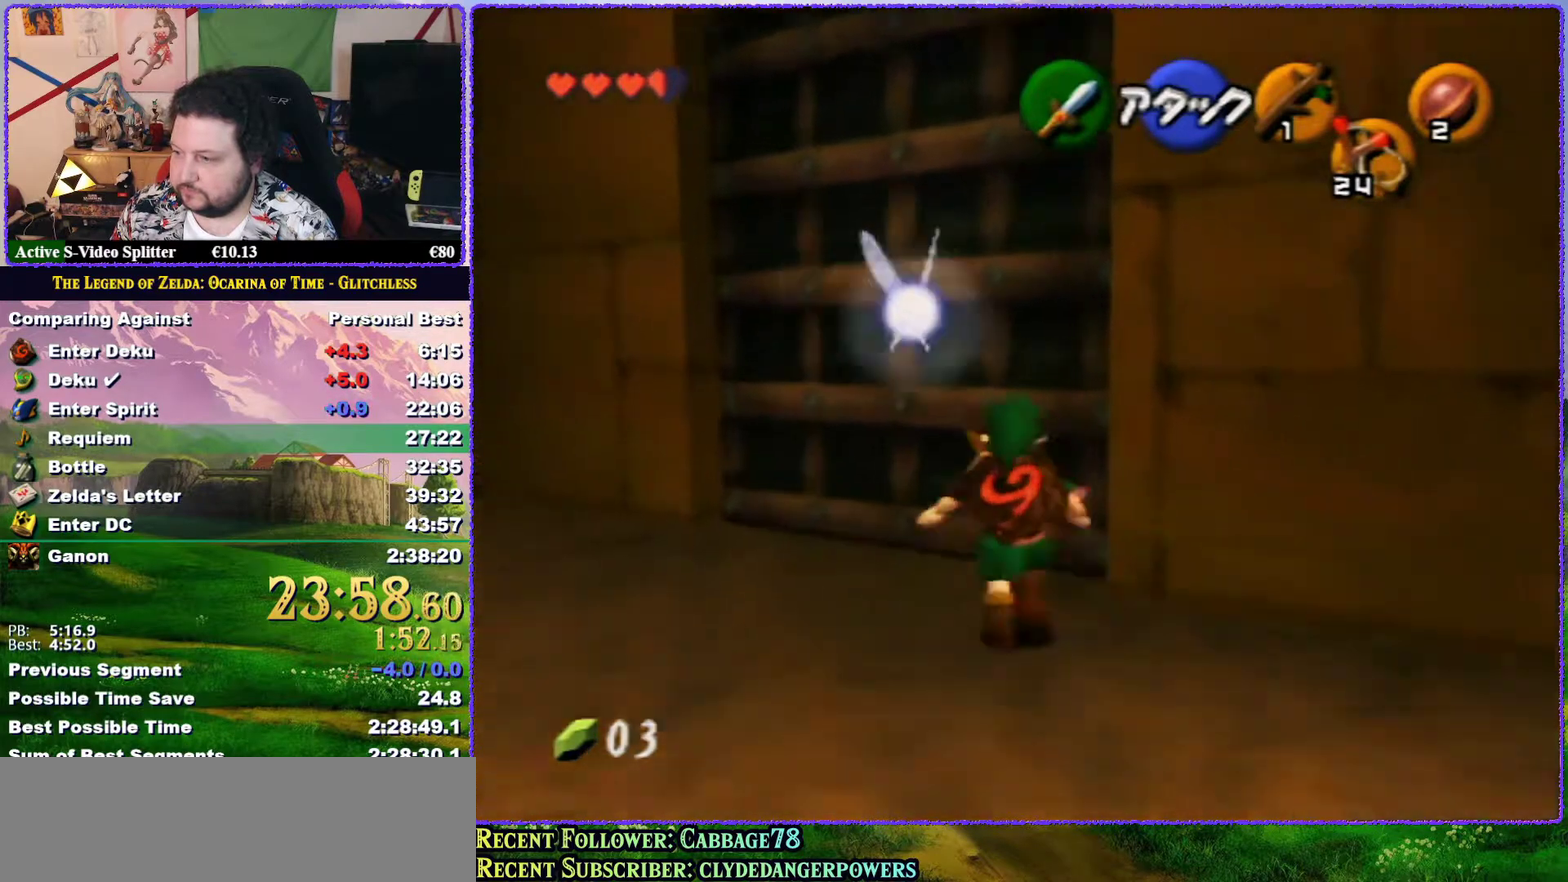
{"buttons": [], "left_stick": "up-right", "events": [[167, "left_stick", "up-right"]]}
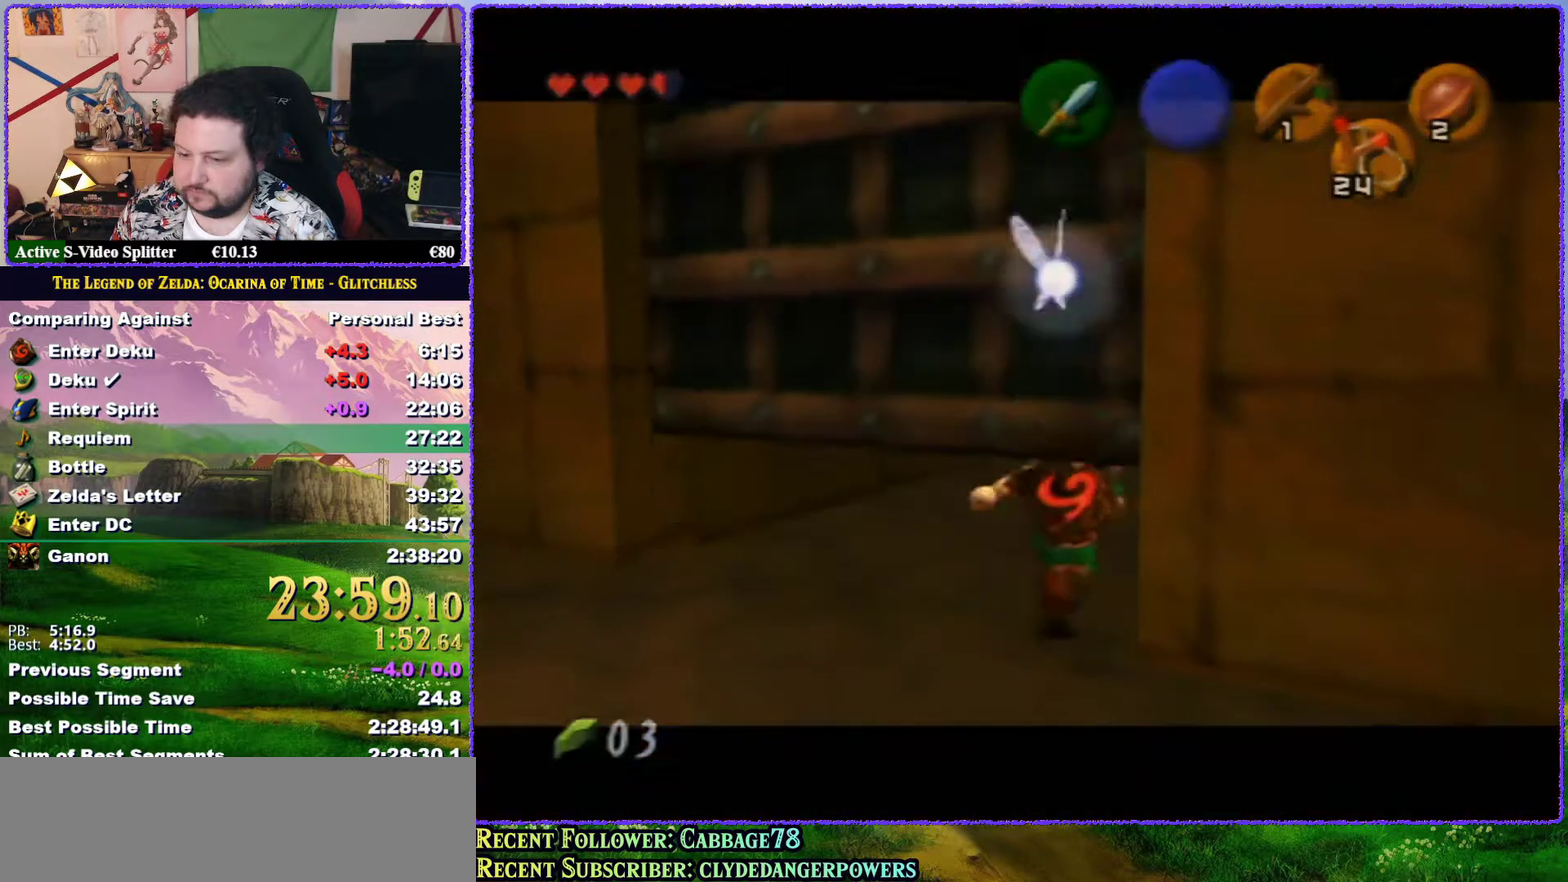
{"buttons": [], "left_stick": "center", "events": [[100, "left_stick", "up"], [150, "left_stick", "center"]]}
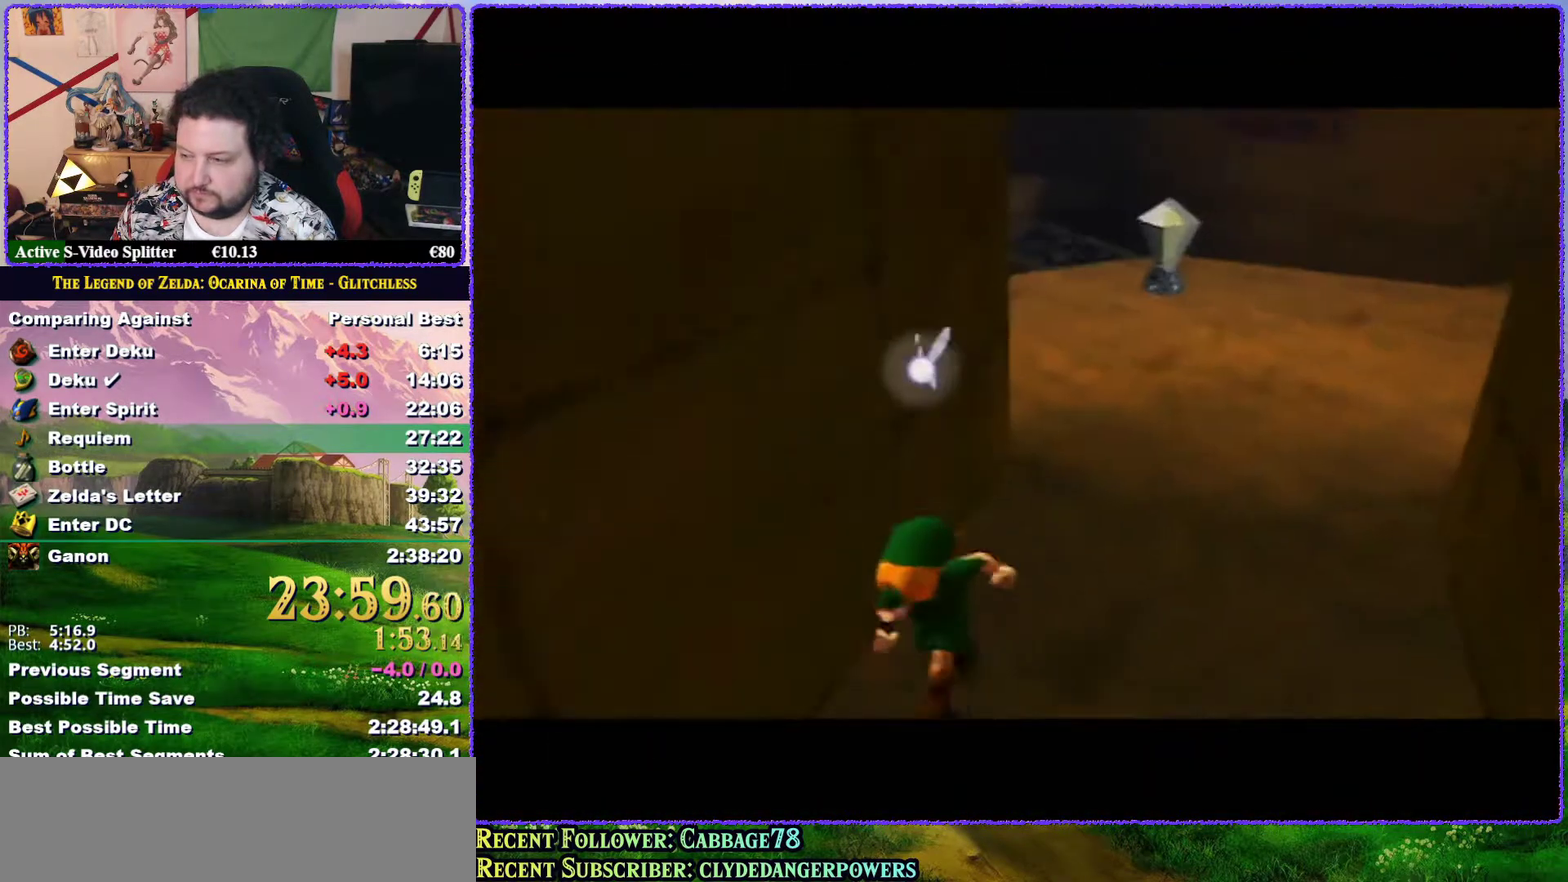
{"buttons": [], "left_stick": "center", "events": []}
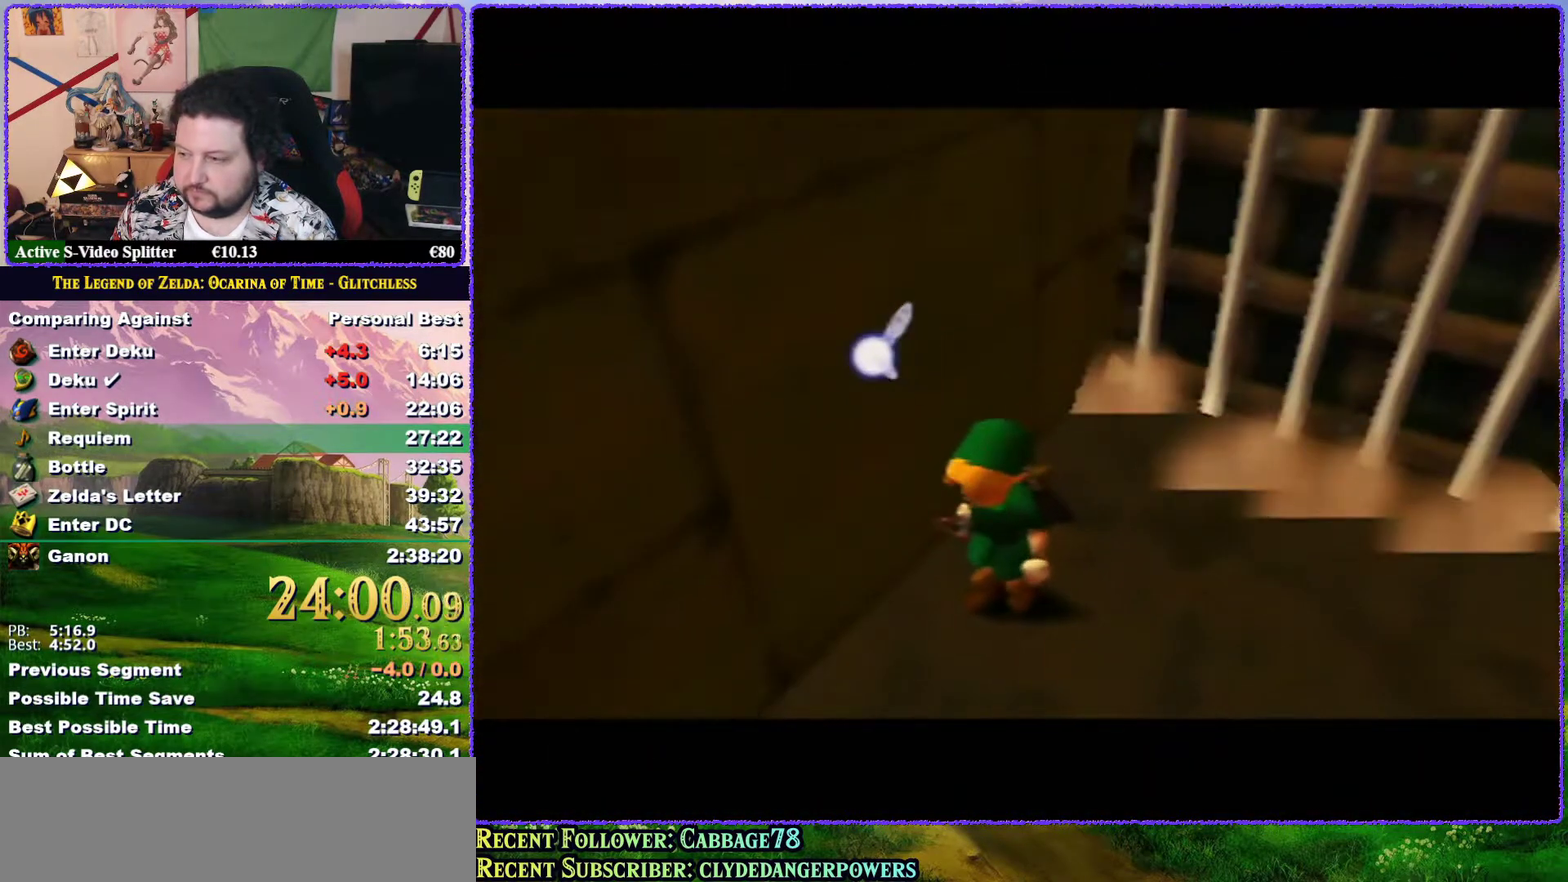
{"buttons": [], "left_stick": "up", "events": [[233, "left_stick", "up"]]}
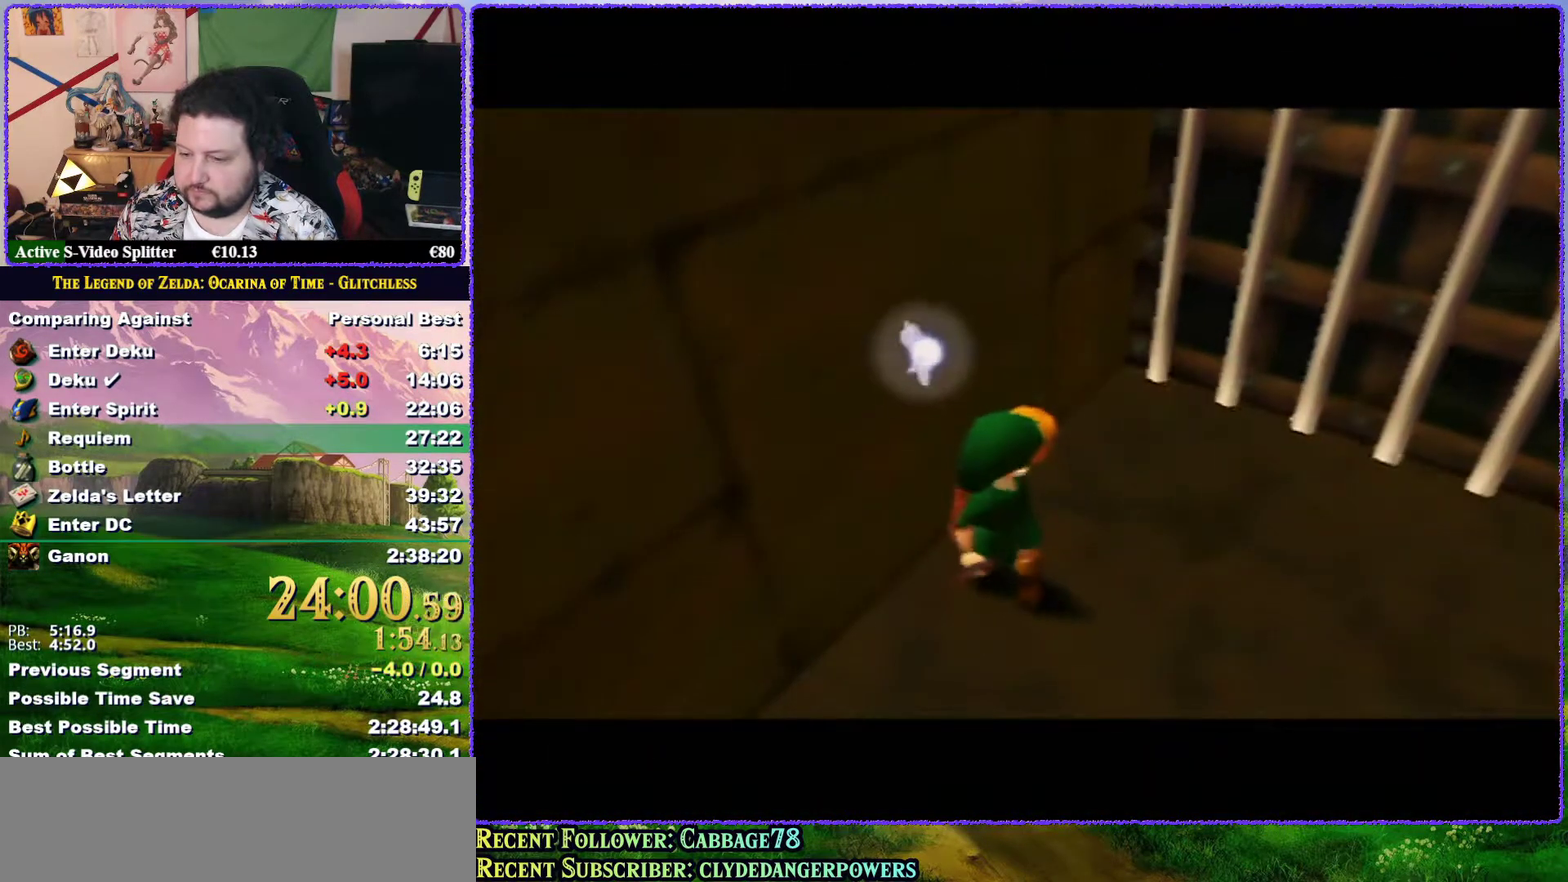
{"buttons": [], "left_stick": "up", "events": []}
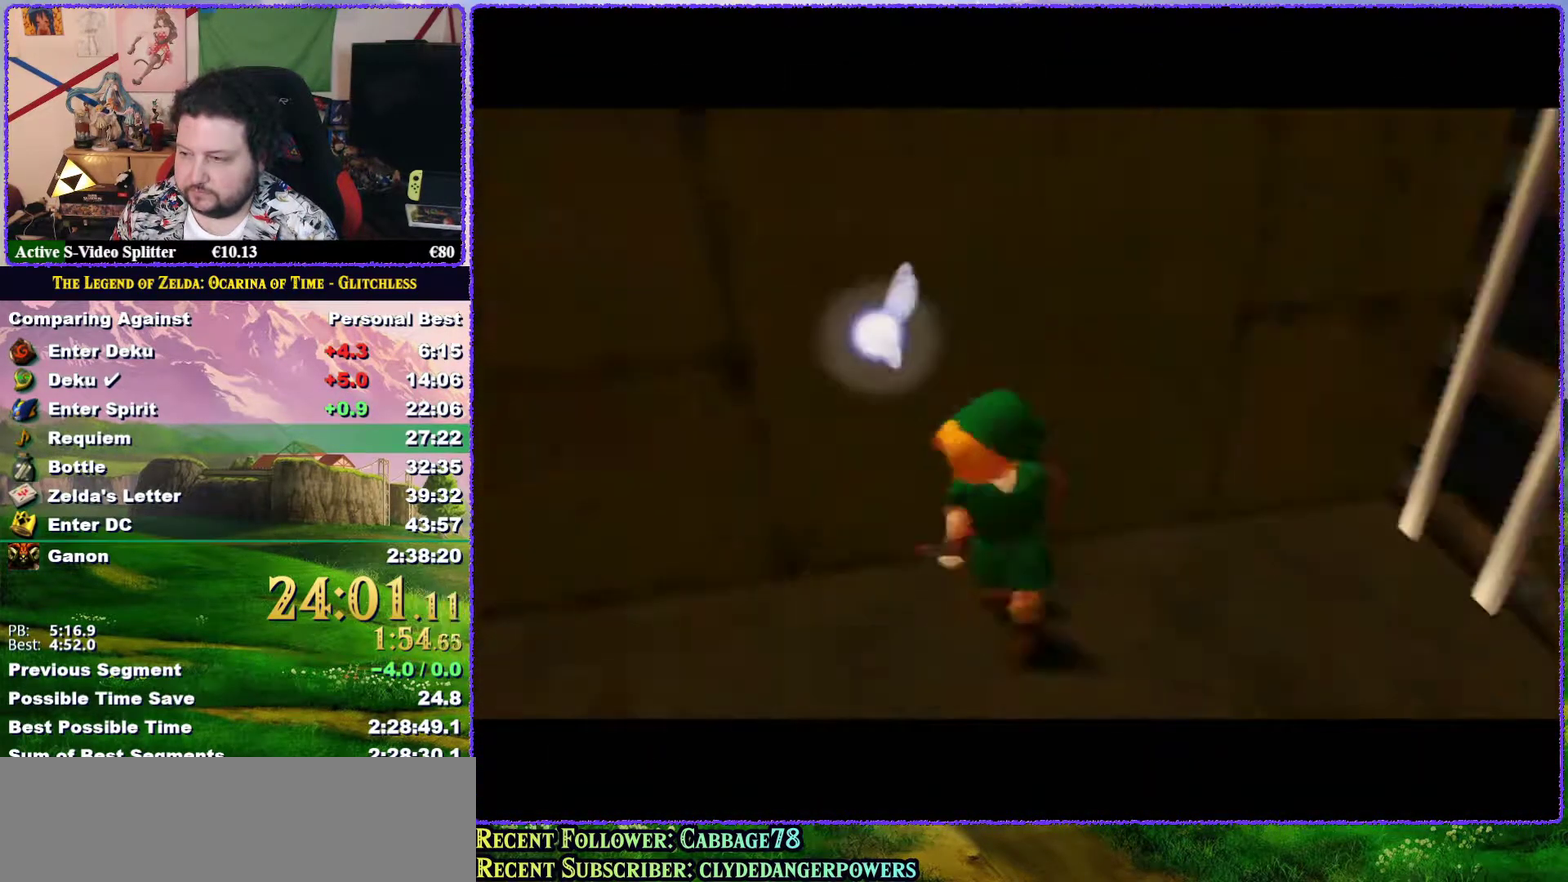
{"buttons": [], "left_stick": "up", "events": []}
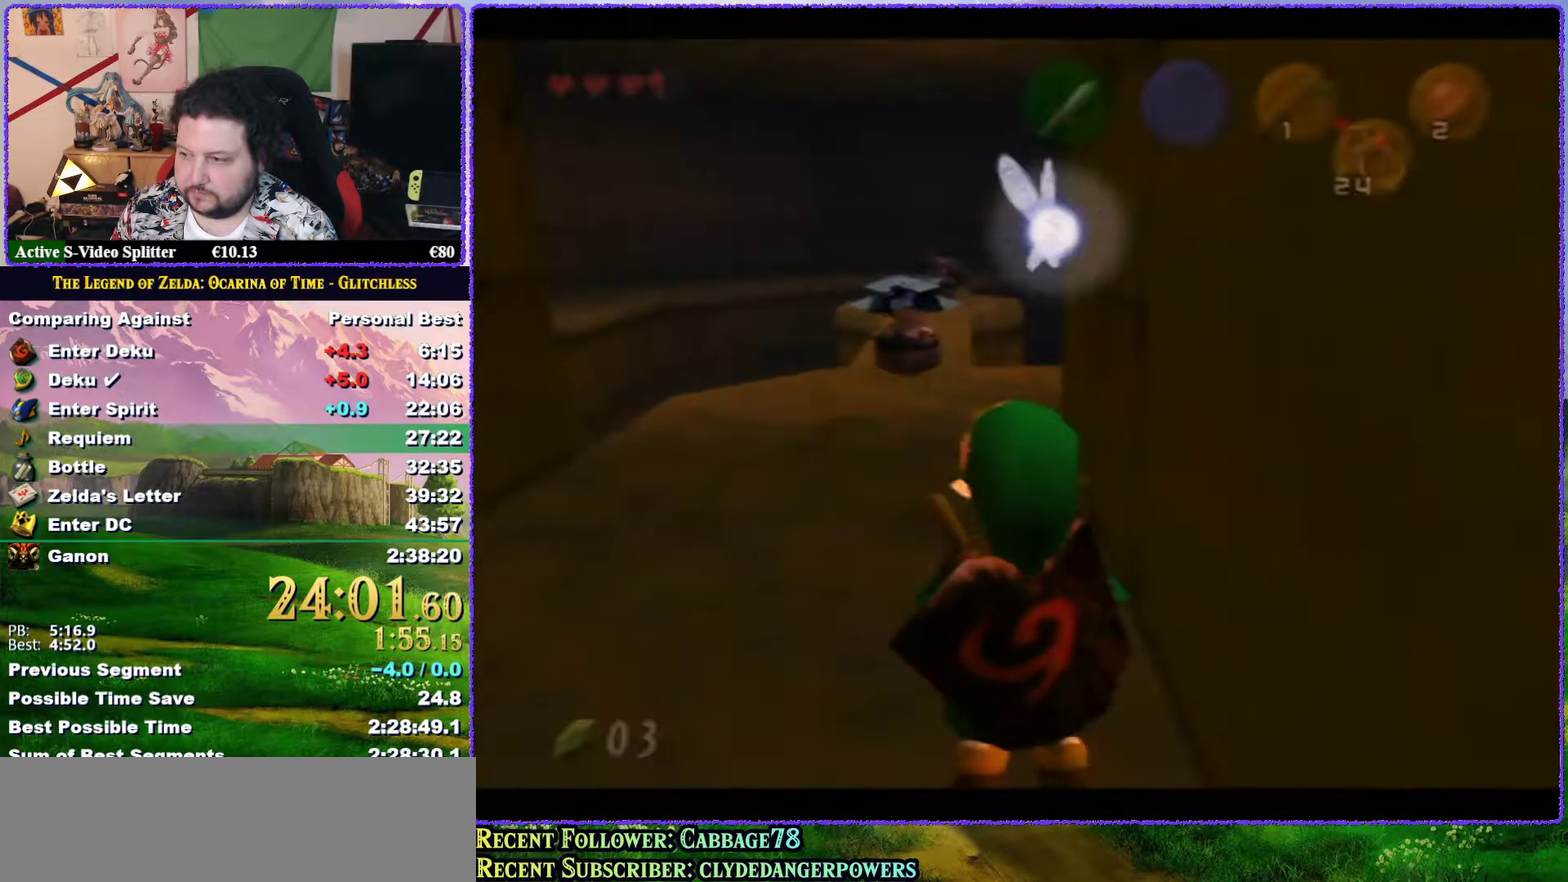
{"buttons": [], "left_stick": "up", "events": [[250, "A", "down"], [417, "A", "up"]]}
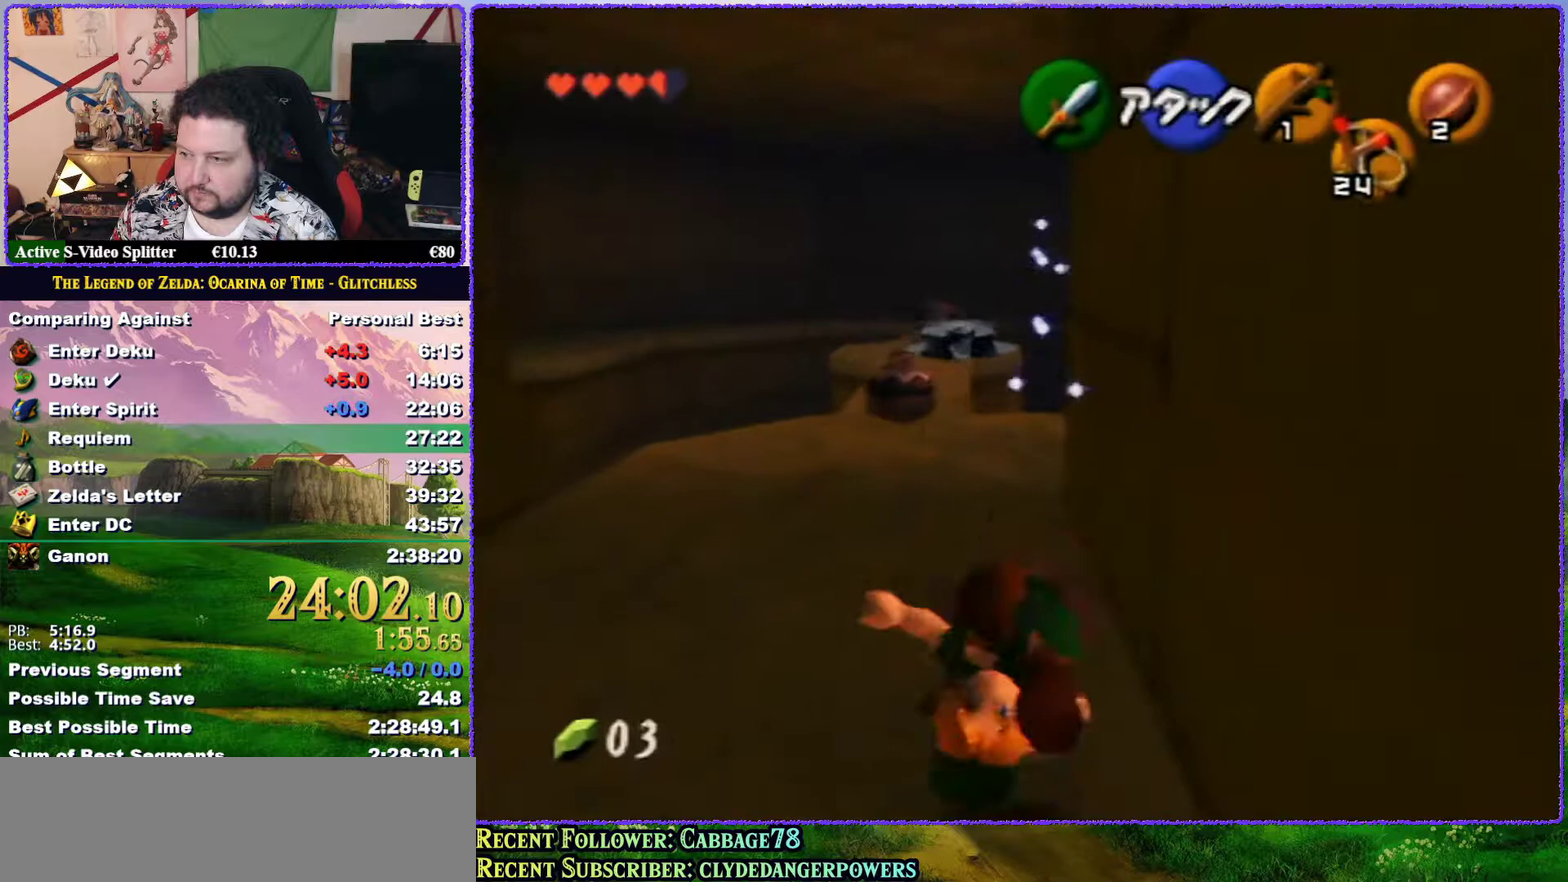
{"buttons": [], "left_stick": "up", "events": []}
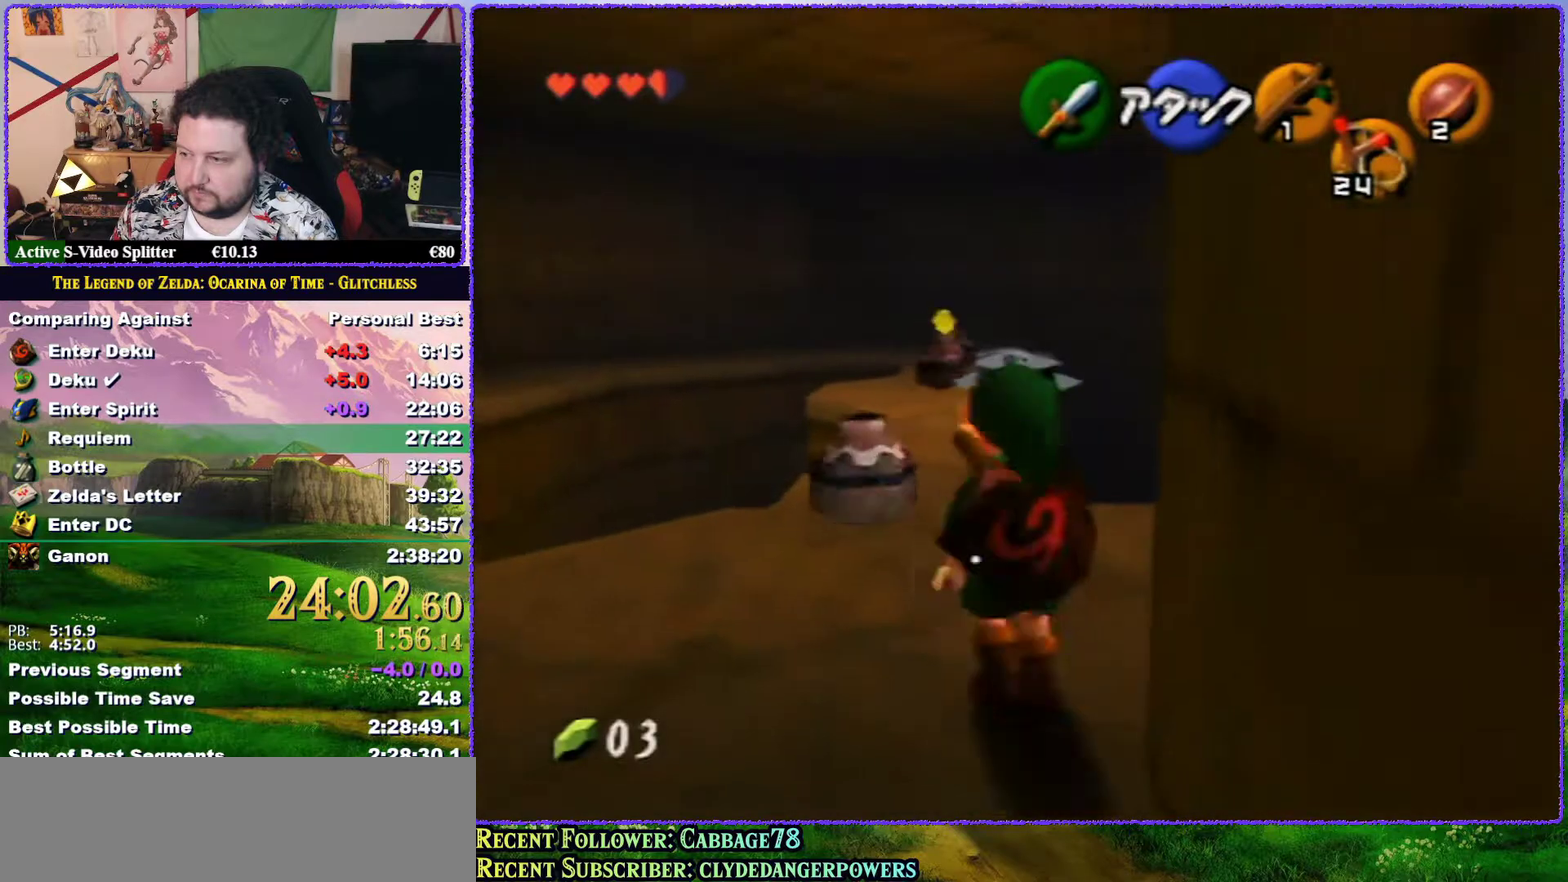
{"buttons": [], "left_stick": "center", "events": [[17, "B", "down"], [83, "B", "up"], [133, "B", "down"], [233, "B", "up"], [383, "left_stick", "center"]]}
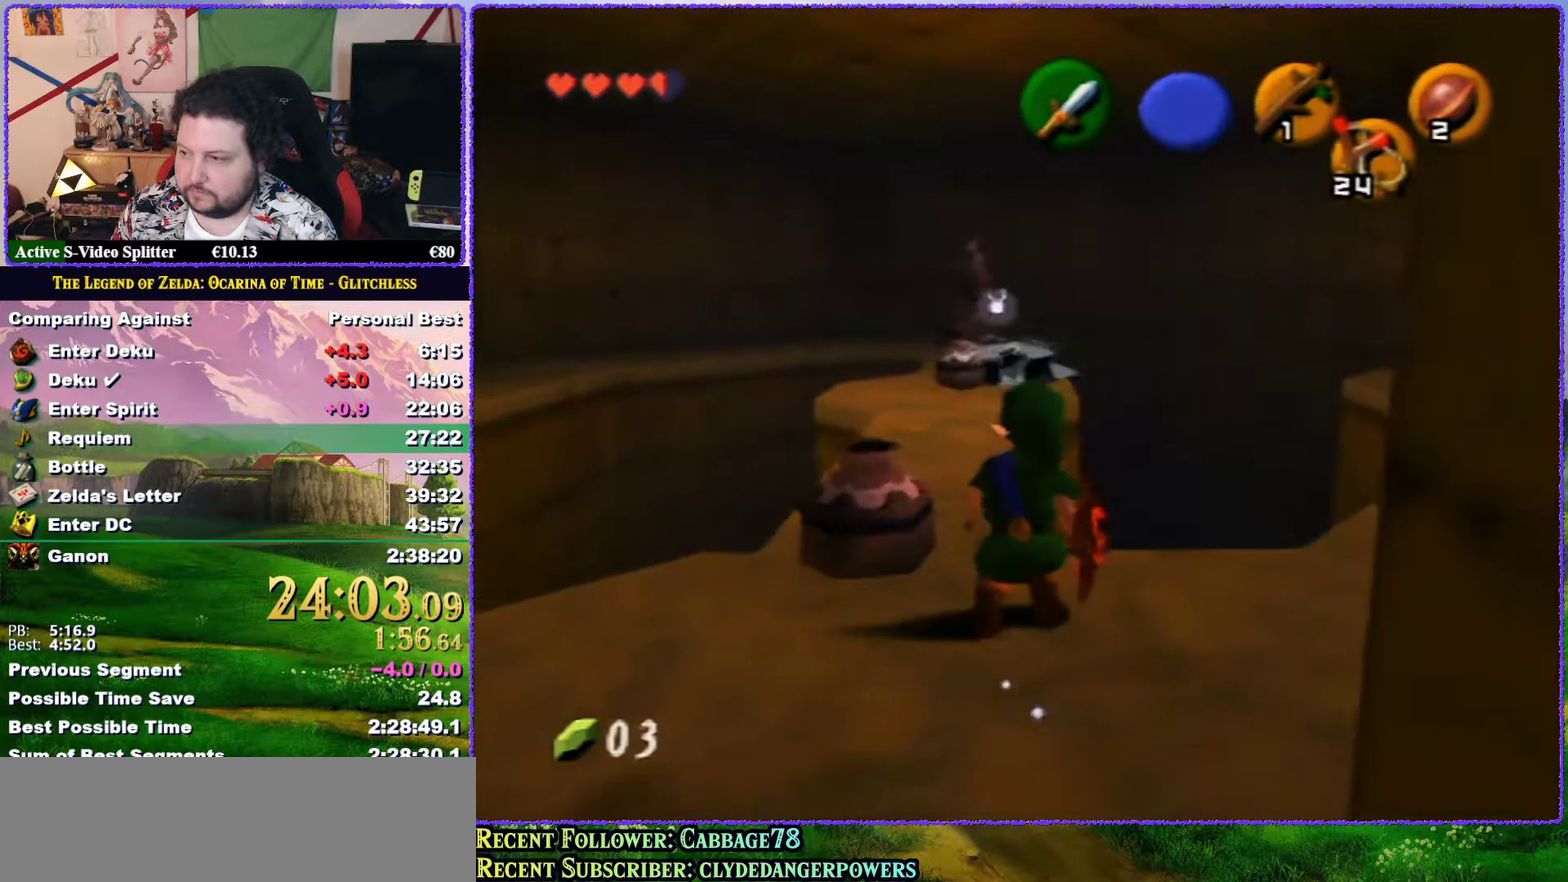
{"buttons": [], "left_stick": "center", "events": []}
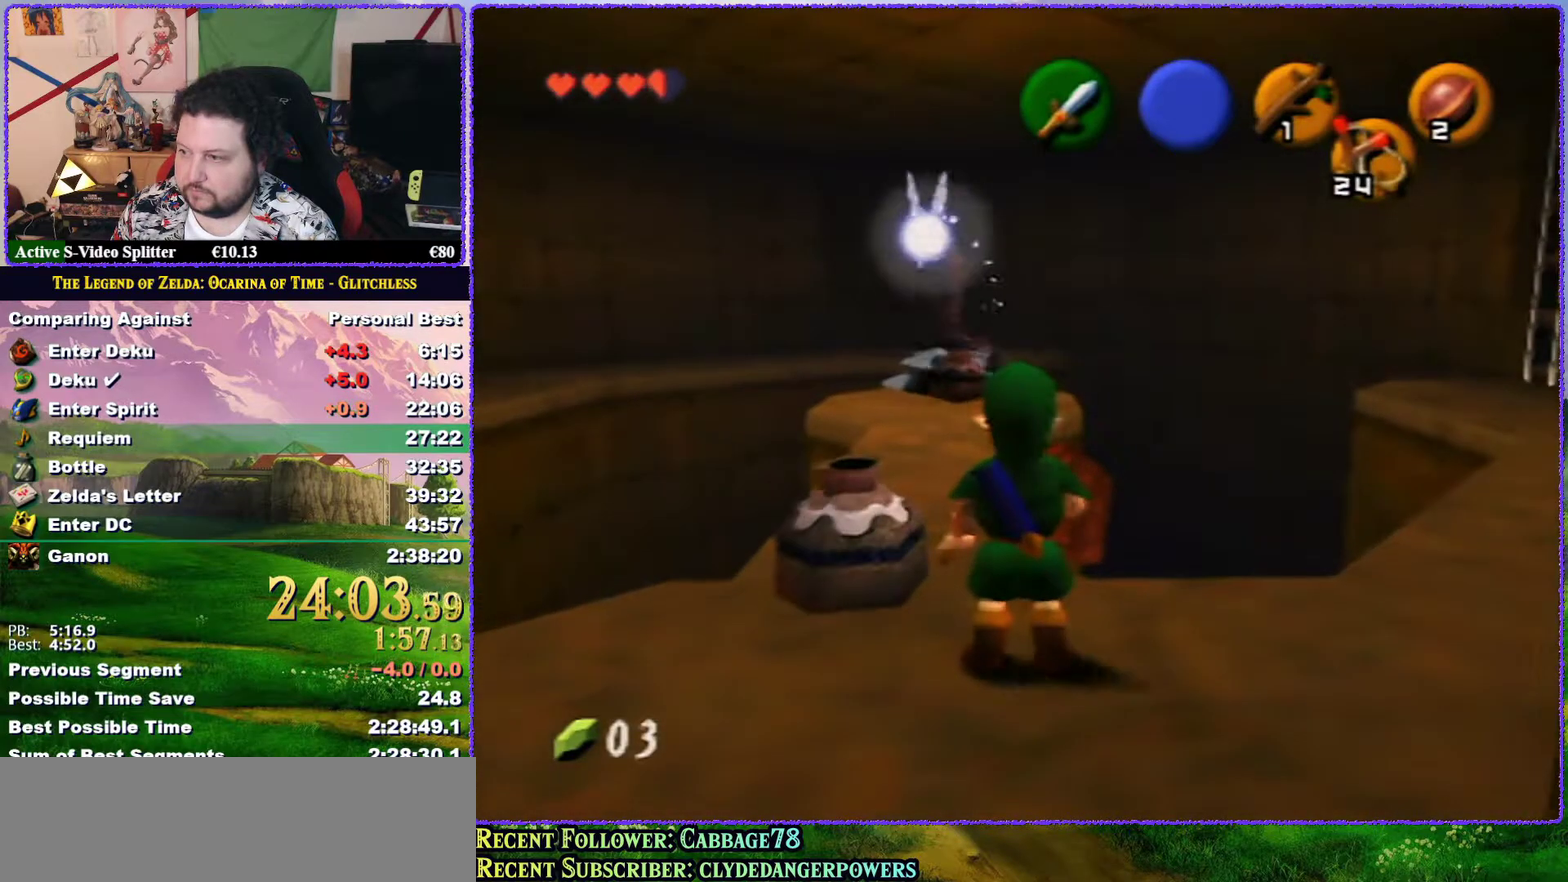
{"buttons": ["C_DOWN"], "left_stick": "center", "events": [[333, "left_stick", "right"], [417, "C_DOWN", "down"], [450, "left_stick", "center"]]}
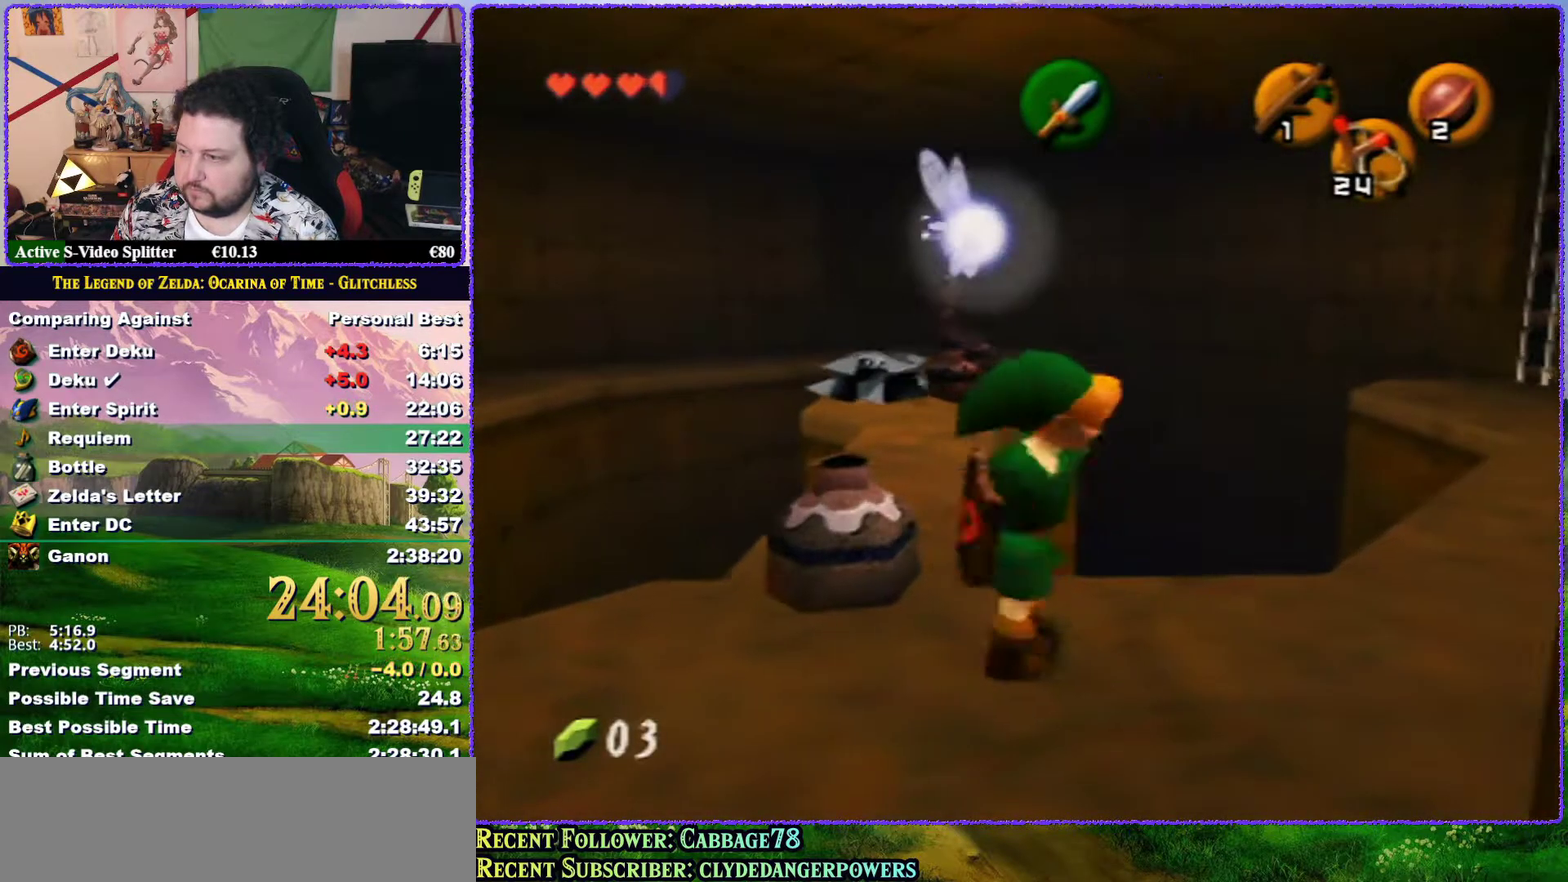
{"buttons": [], "left_stick": "center", "events": [[17, "C_DOWN", "up"]]}
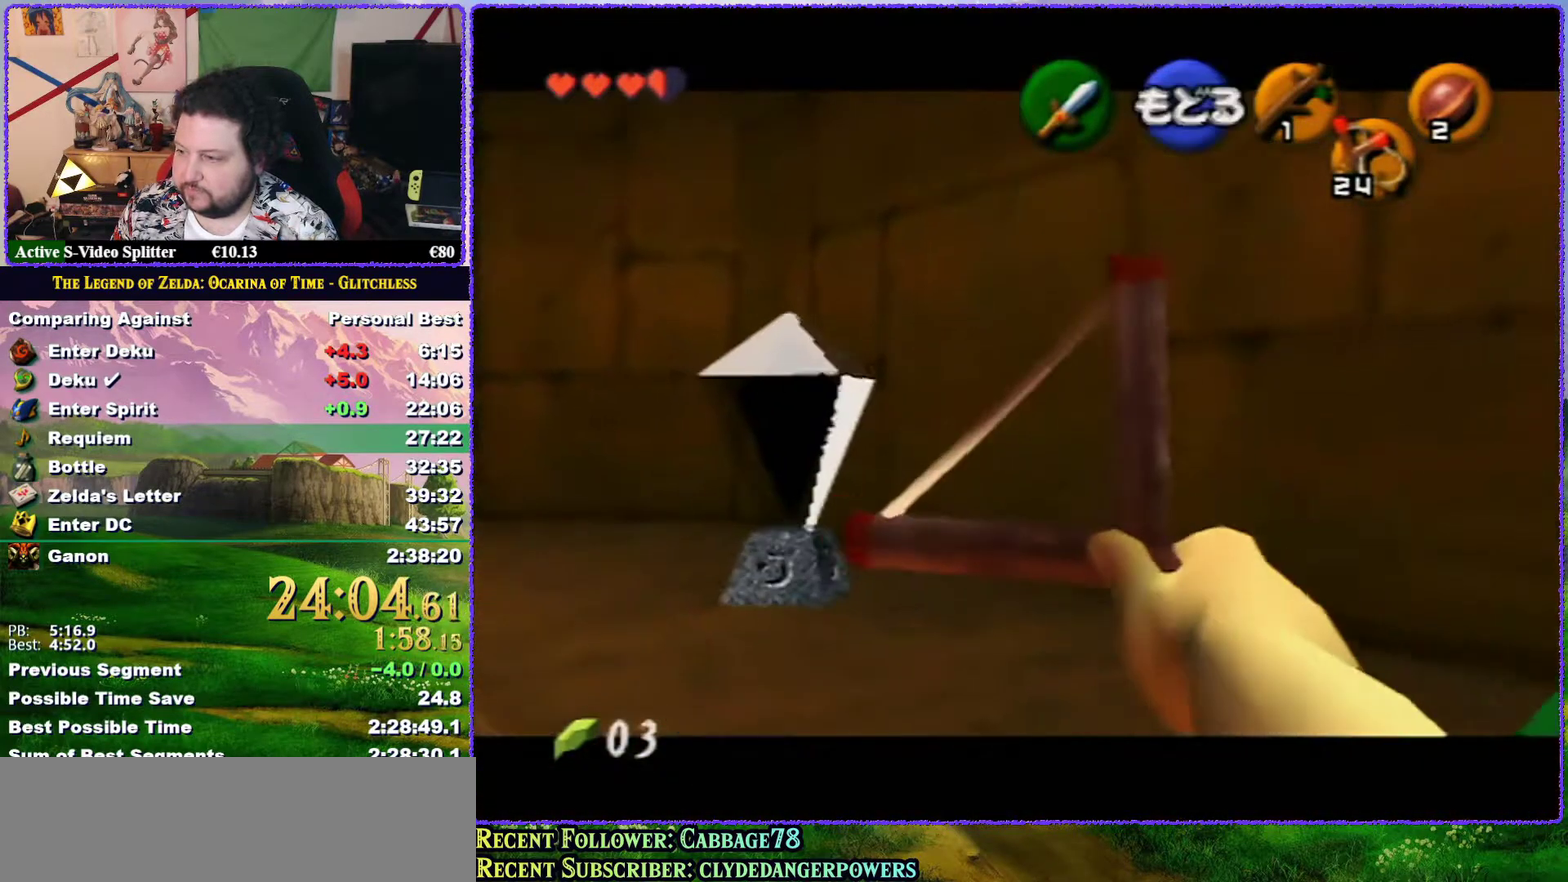
{"buttons": [], "left_stick": "center", "events": [[167, "left_stick", "left"], [300, "C_DOWN", "down"], [417, "left_stick", "center"], [450, "C_DOWN", "up"]]}
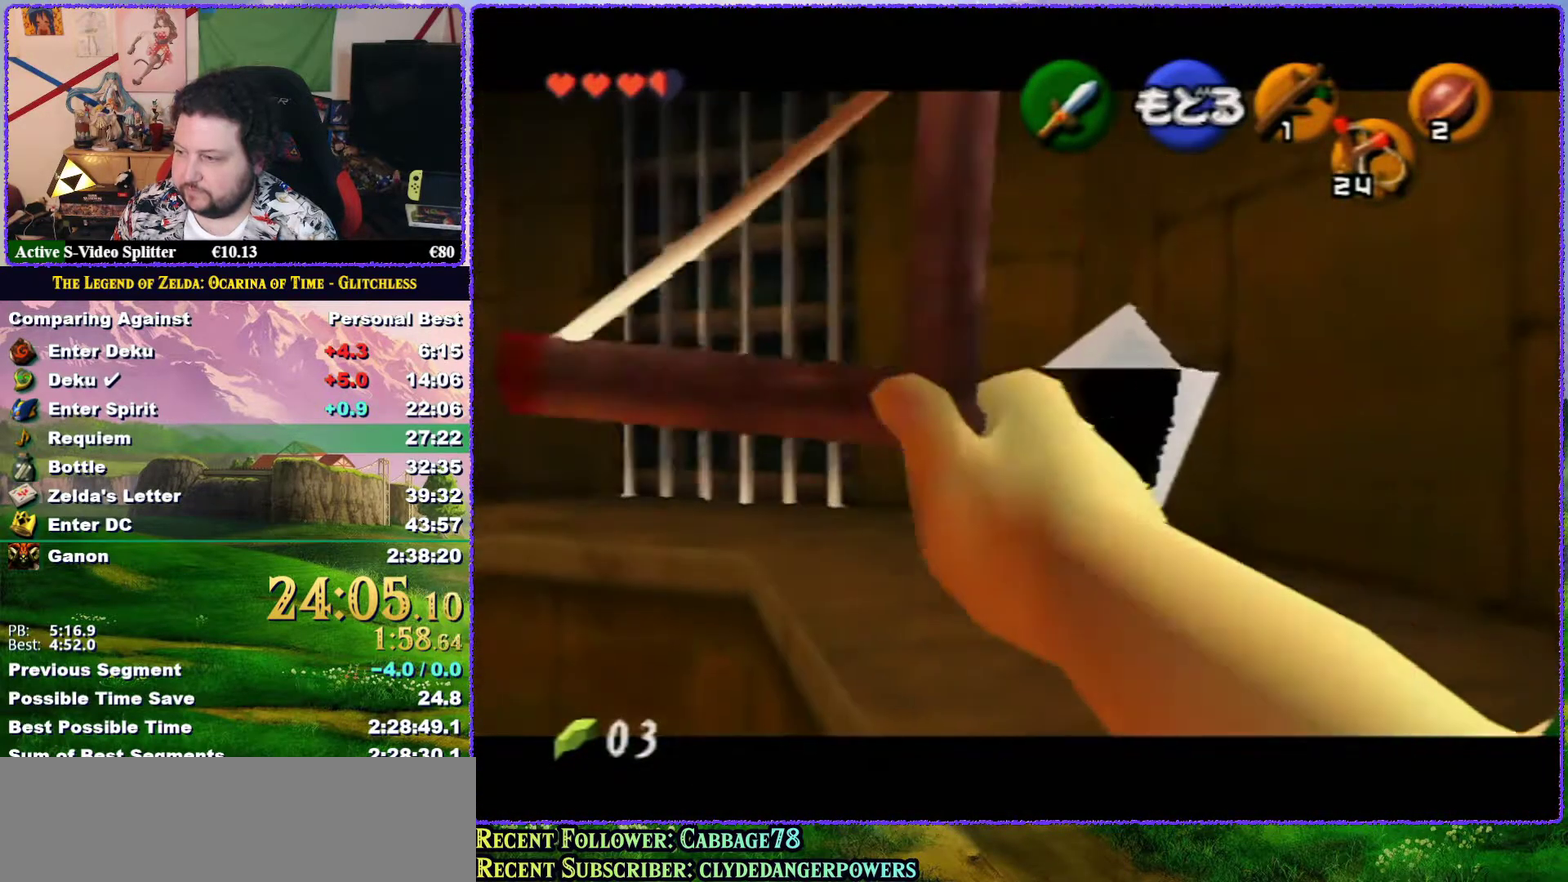
{"buttons": [], "left_stick": "center", "events": []}
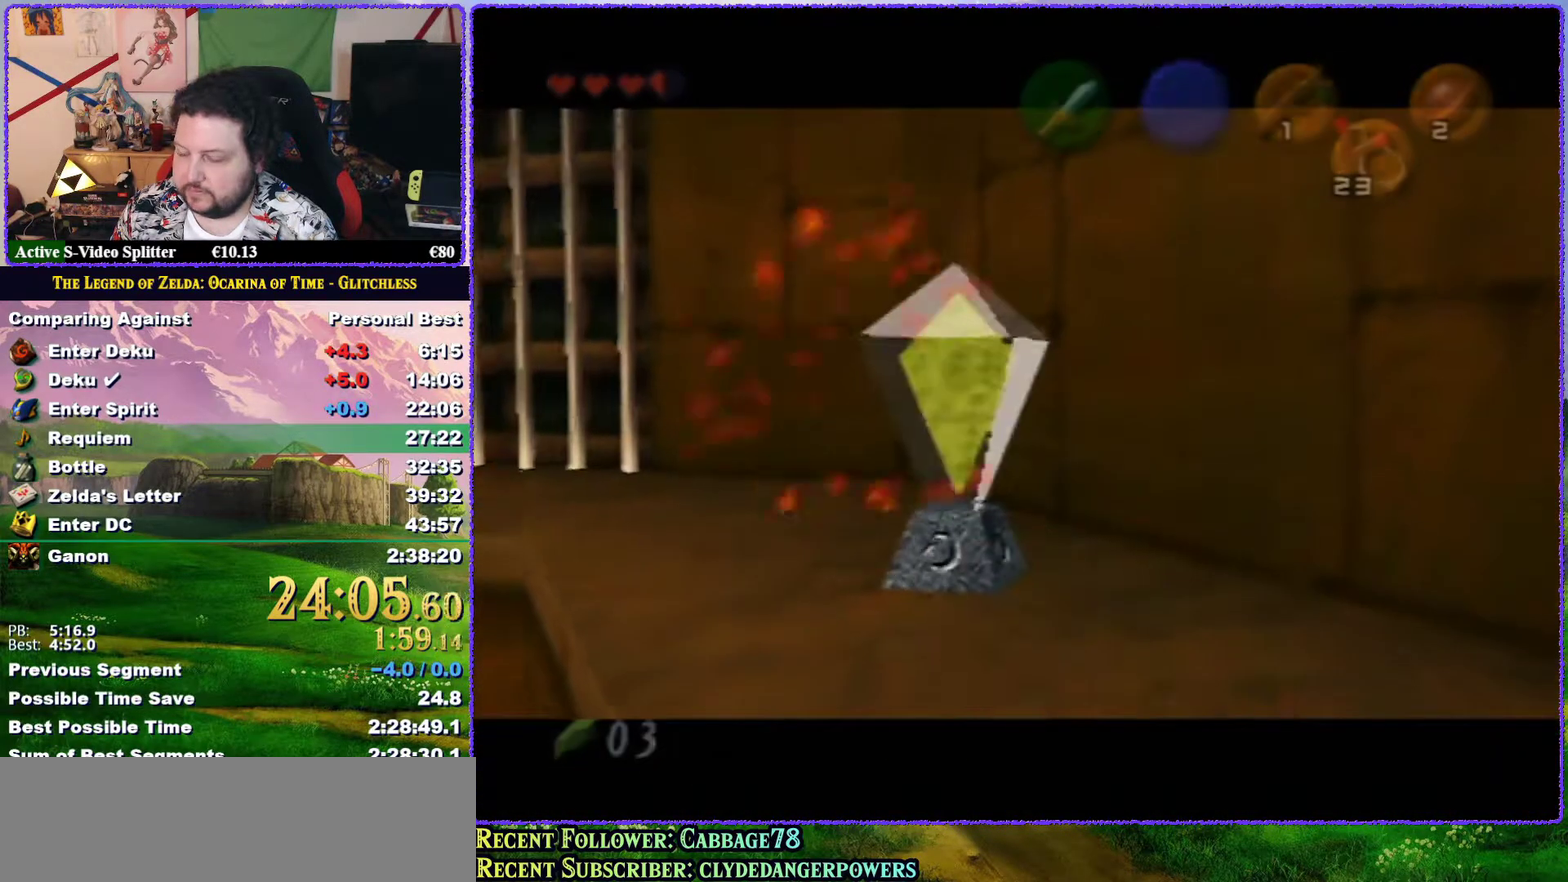
{"buttons": [], "left_stick": "center", "events": []}
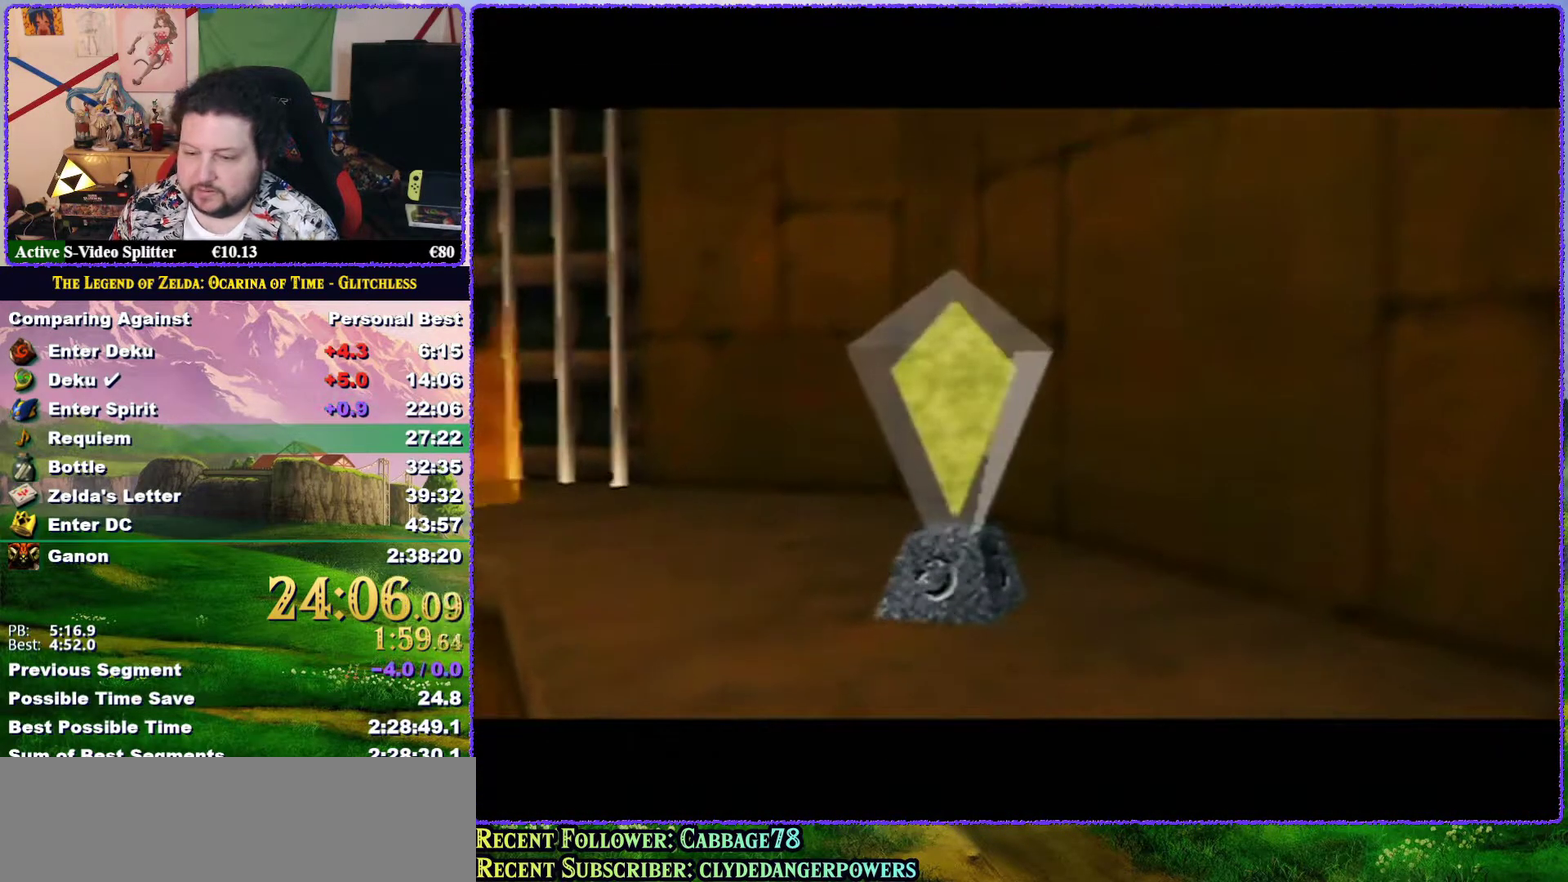
{"buttons": [], "left_stick": "center", "events": []}
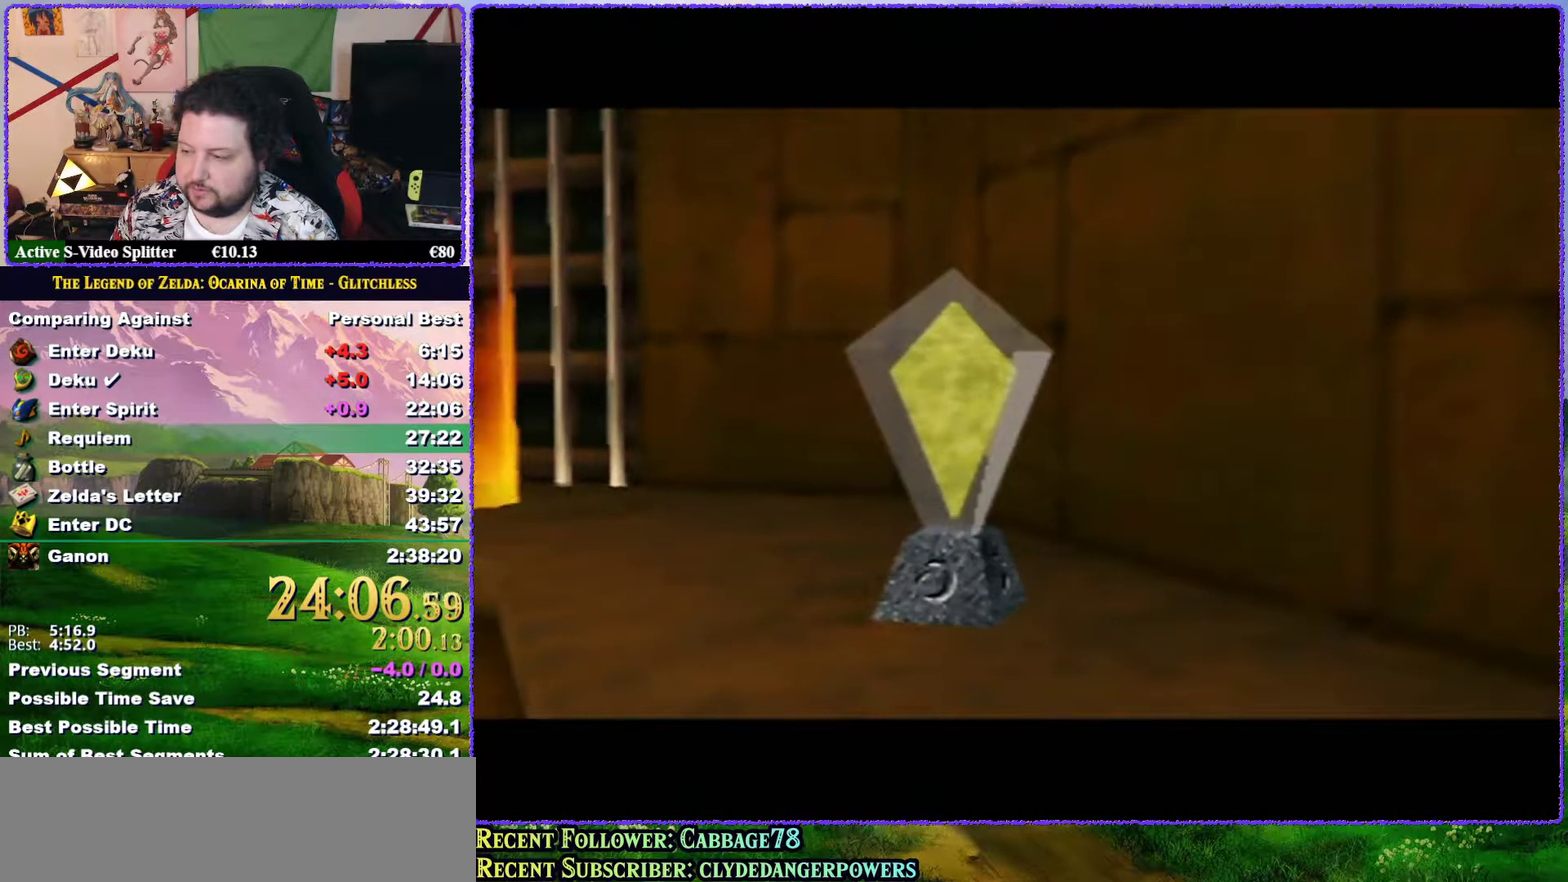
{"buttons": [], "left_stick": "center", "events": []}
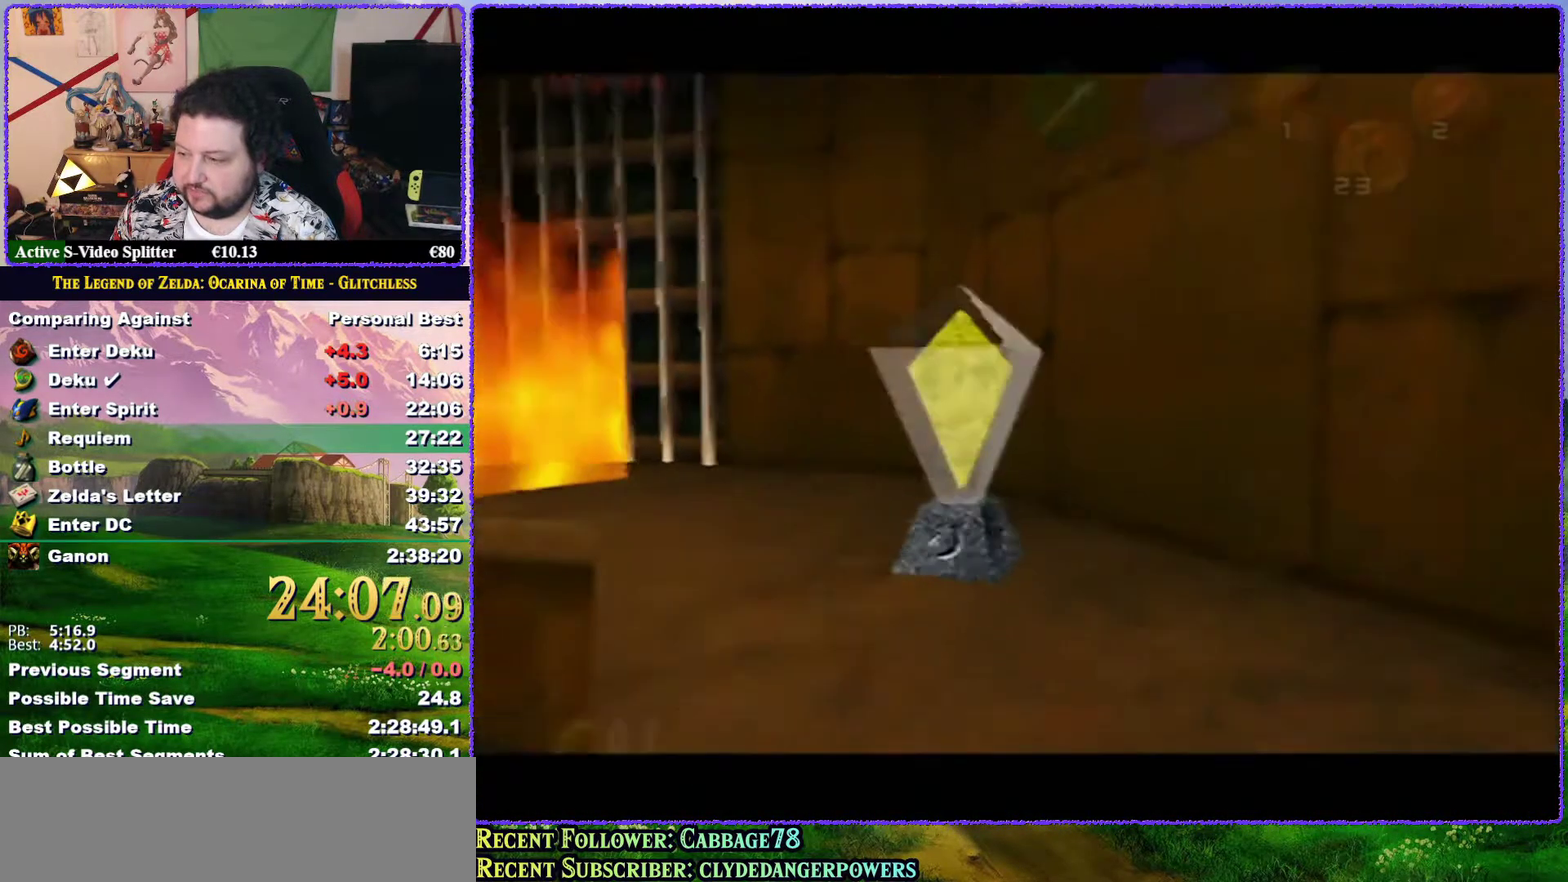
{"buttons": [], "left_stick": "center", "events": []}
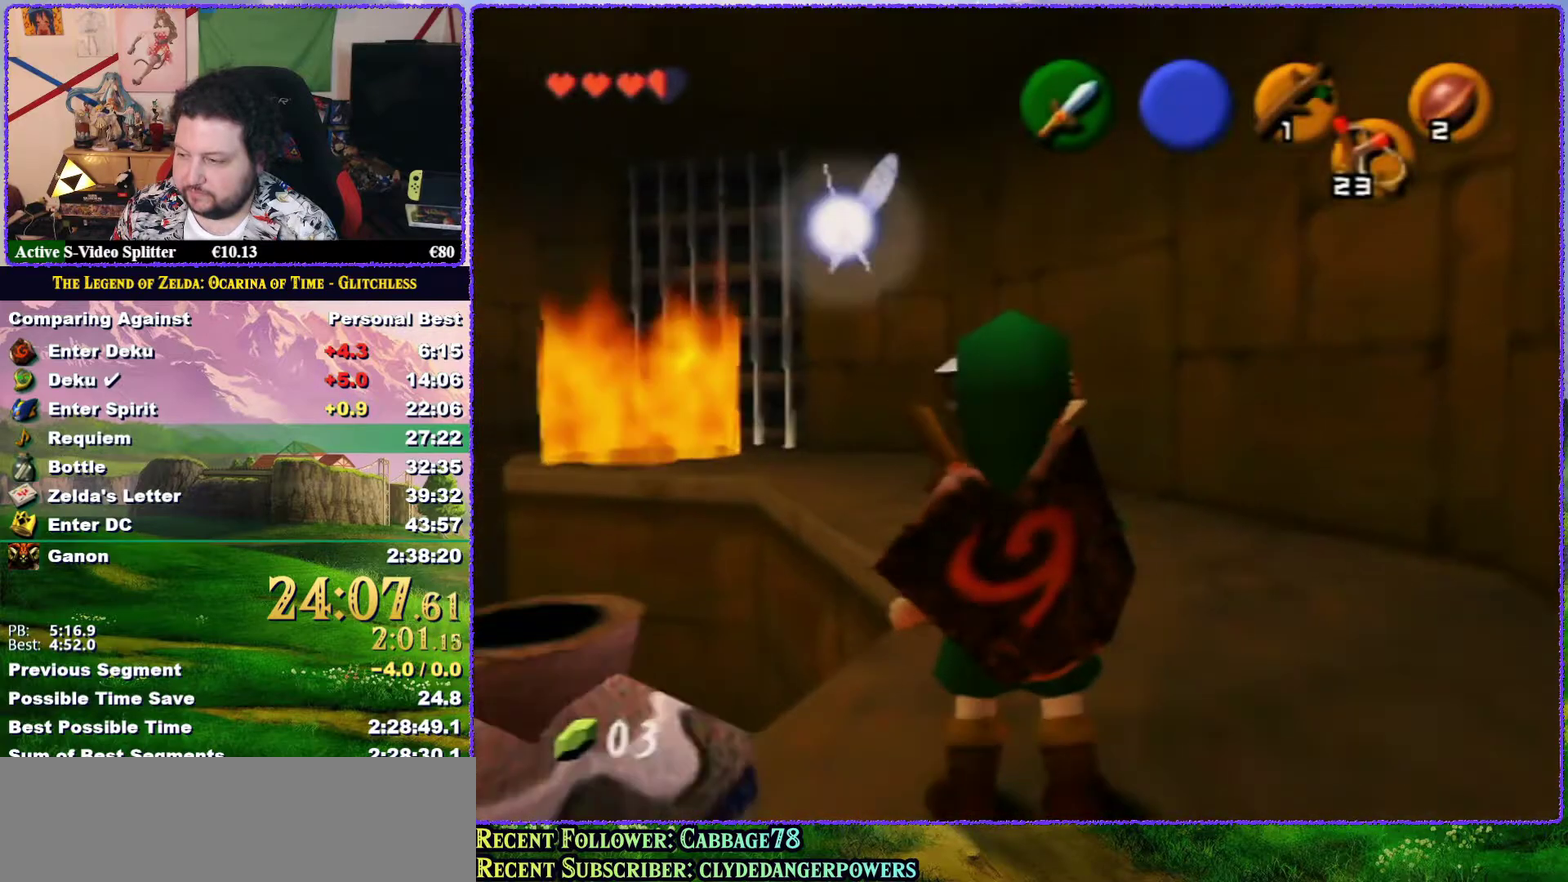
{"buttons": [], "left_stick": "center", "events": [[33, "left_stick", "left"], [133, "left_stick", "center"], [167, "Z", "down"], [317, "Z", "up"]]}
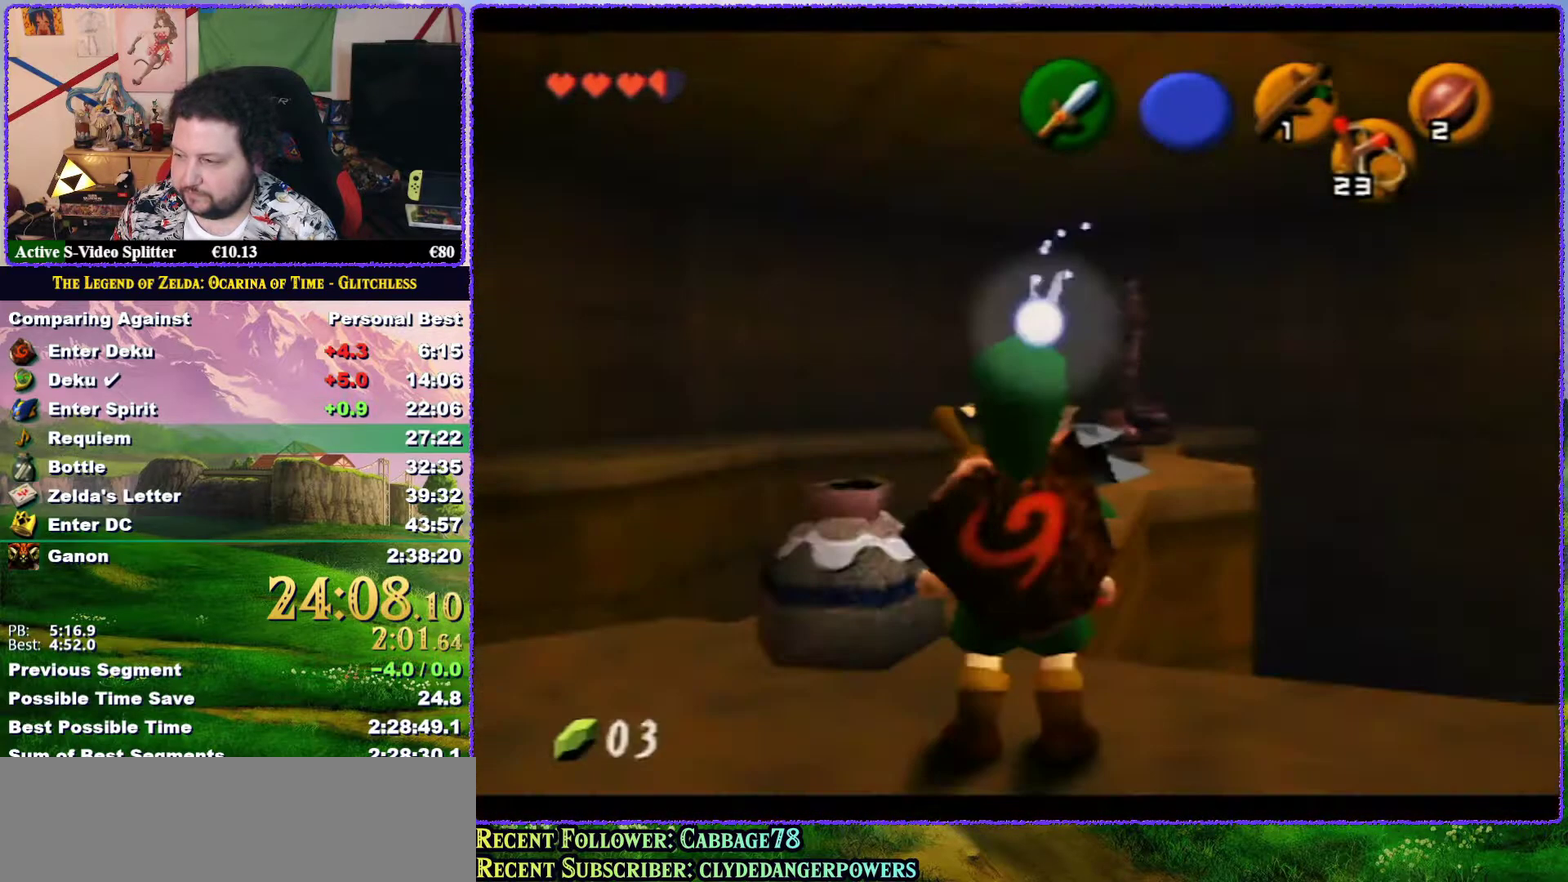
{"buttons": [], "left_stick": "up", "events": [[17, "left_stick", "up"], [117, "left_stick", "up-left"], [233, "left_stick", "up"]]}
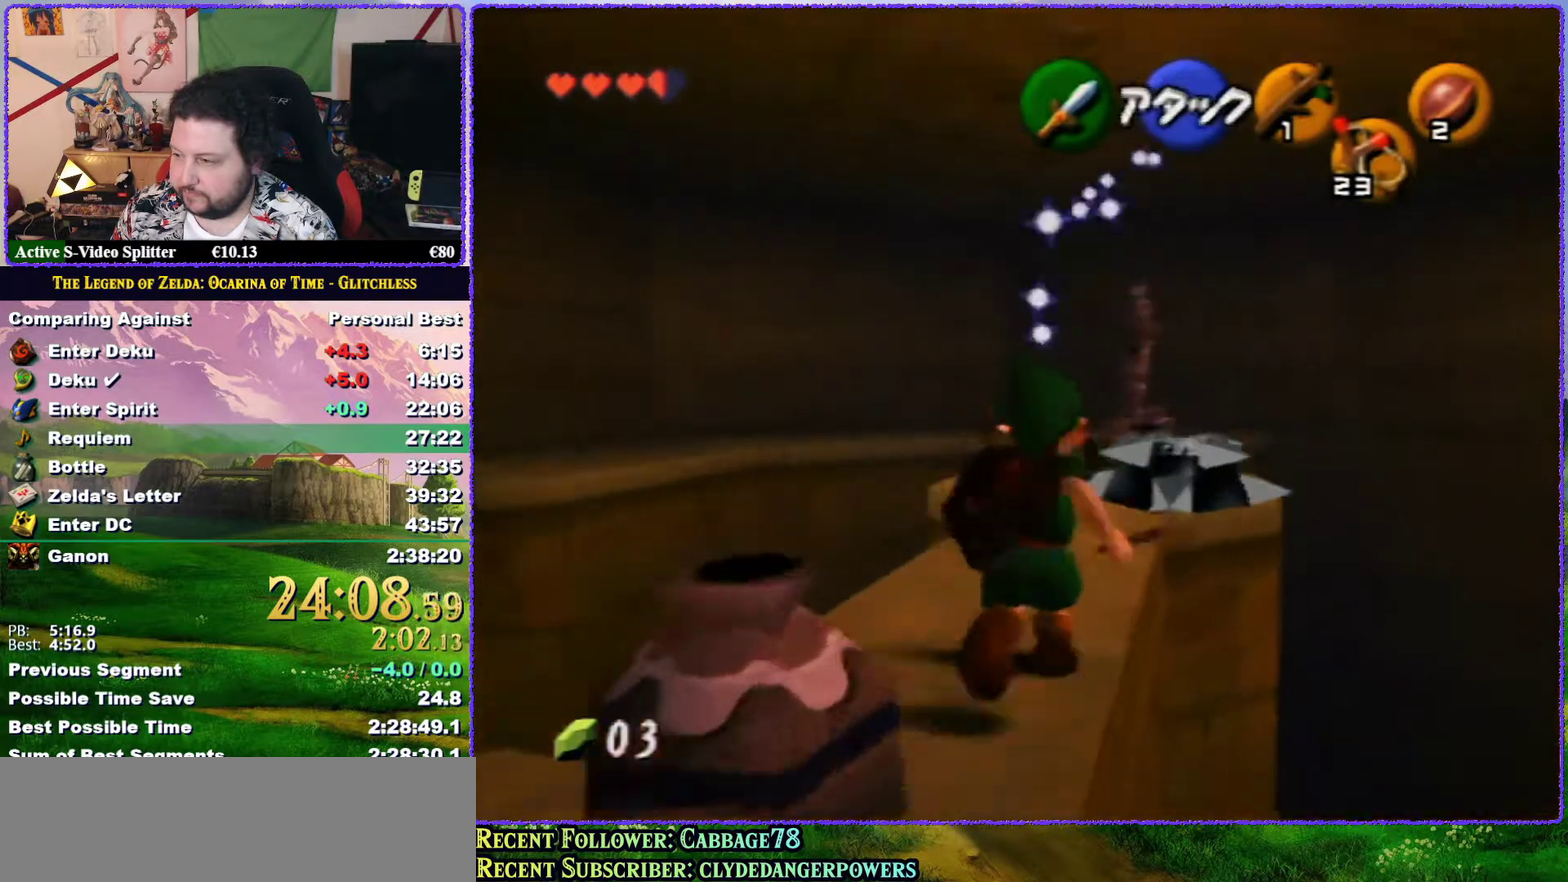
{"buttons": [], "left_stick": "up", "events": []}
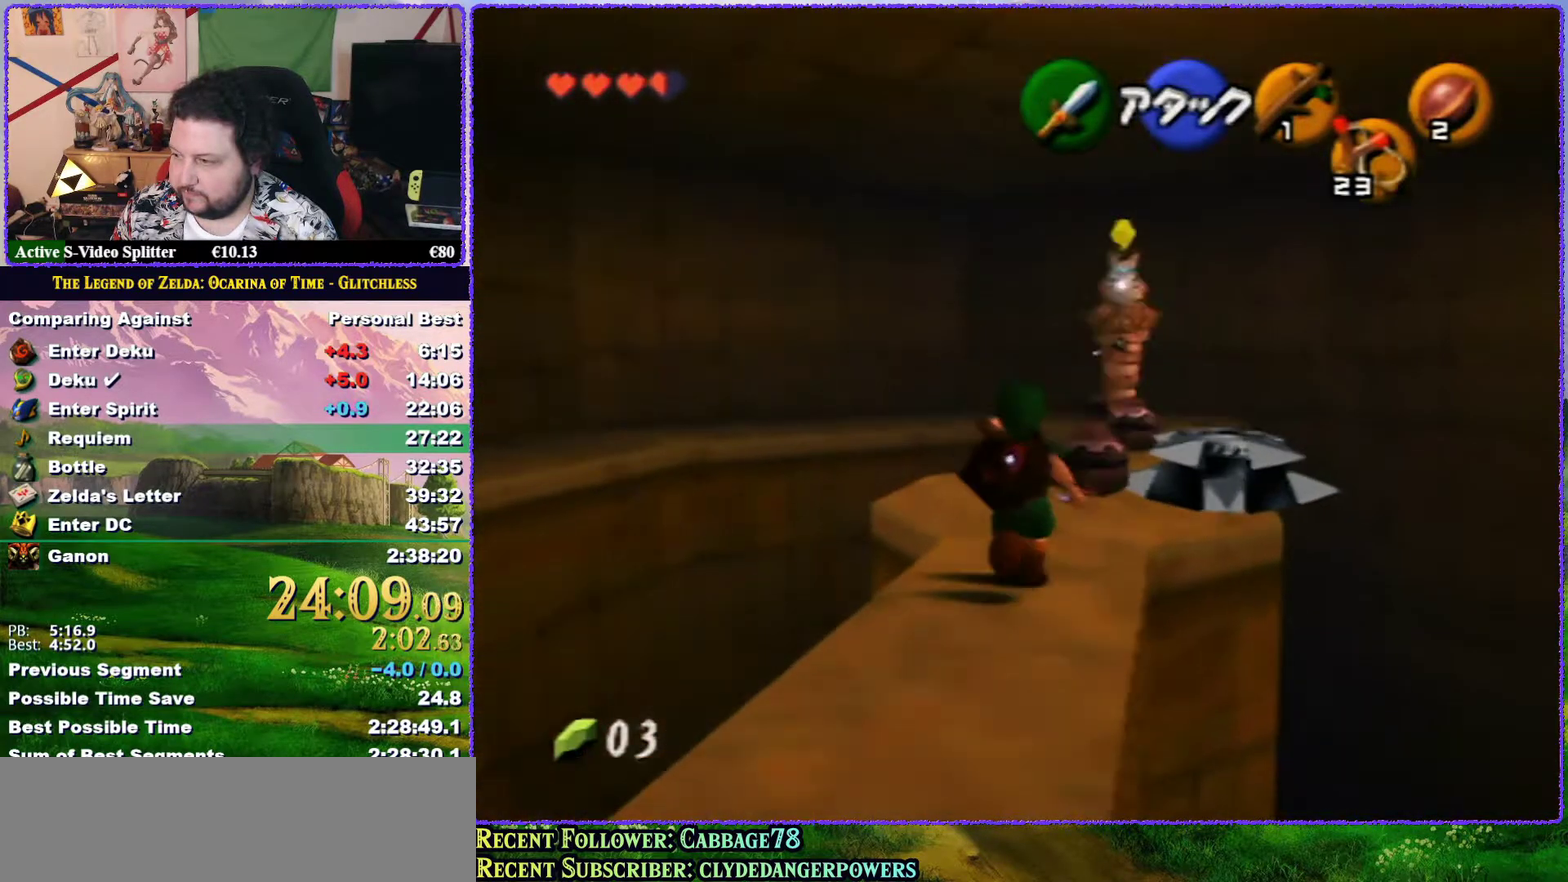
{"buttons": [], "left_stick": "up-right", "events": [[167, "left_stick", "up-right"], [317, "left_stick", "center"], [467, "left_stick", "up-right"]]}
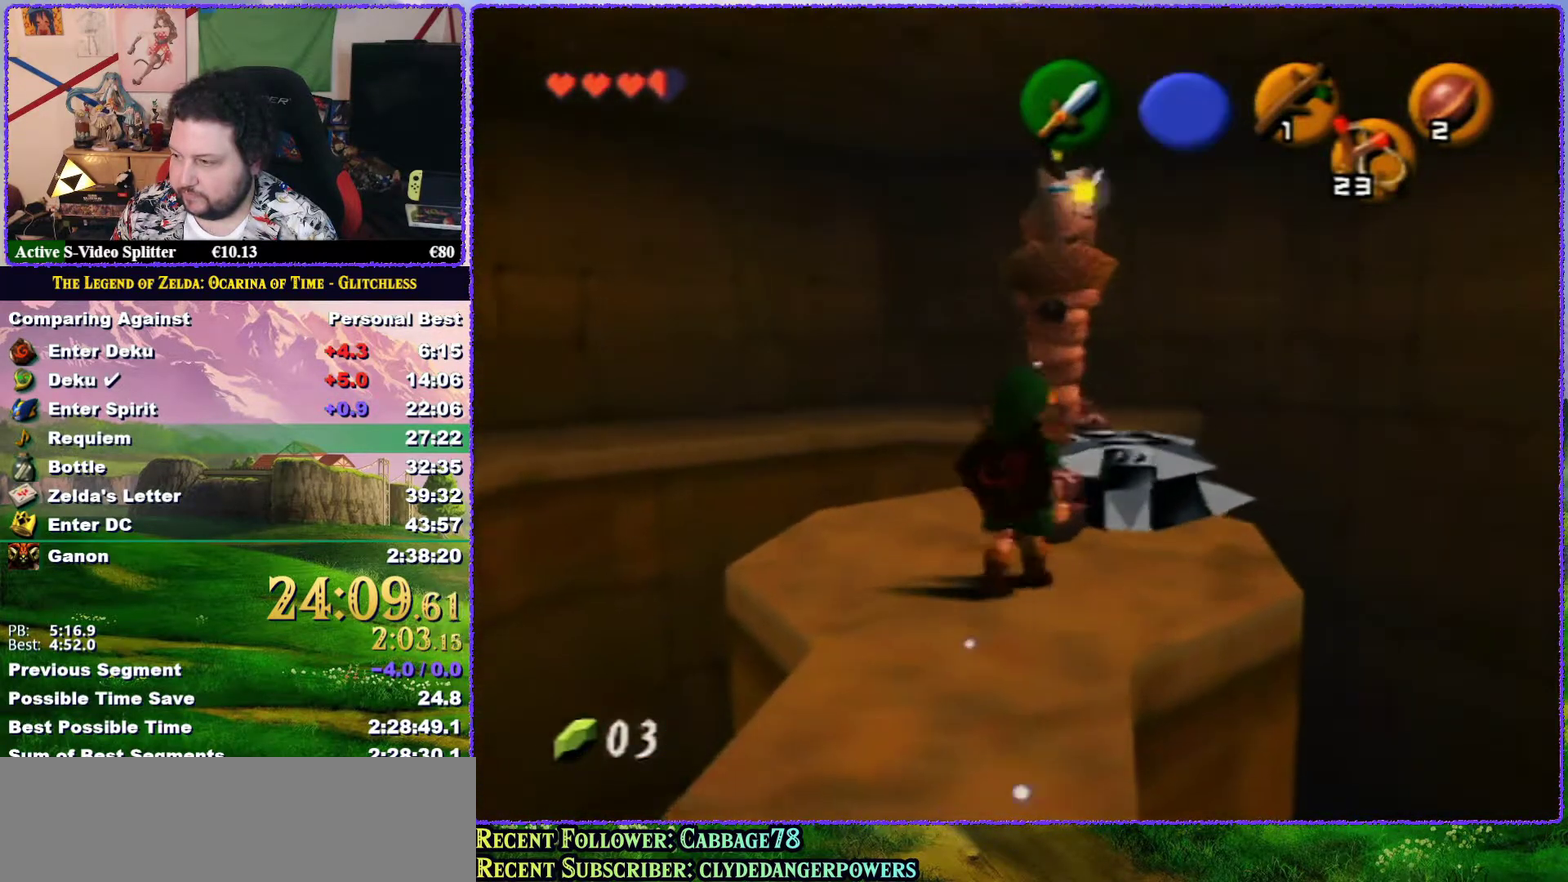
{"buttons": [], "left_stick": "up-left", "events": [[350, "left_stick", "up"], [433, "left_stick", "up-left"]]}
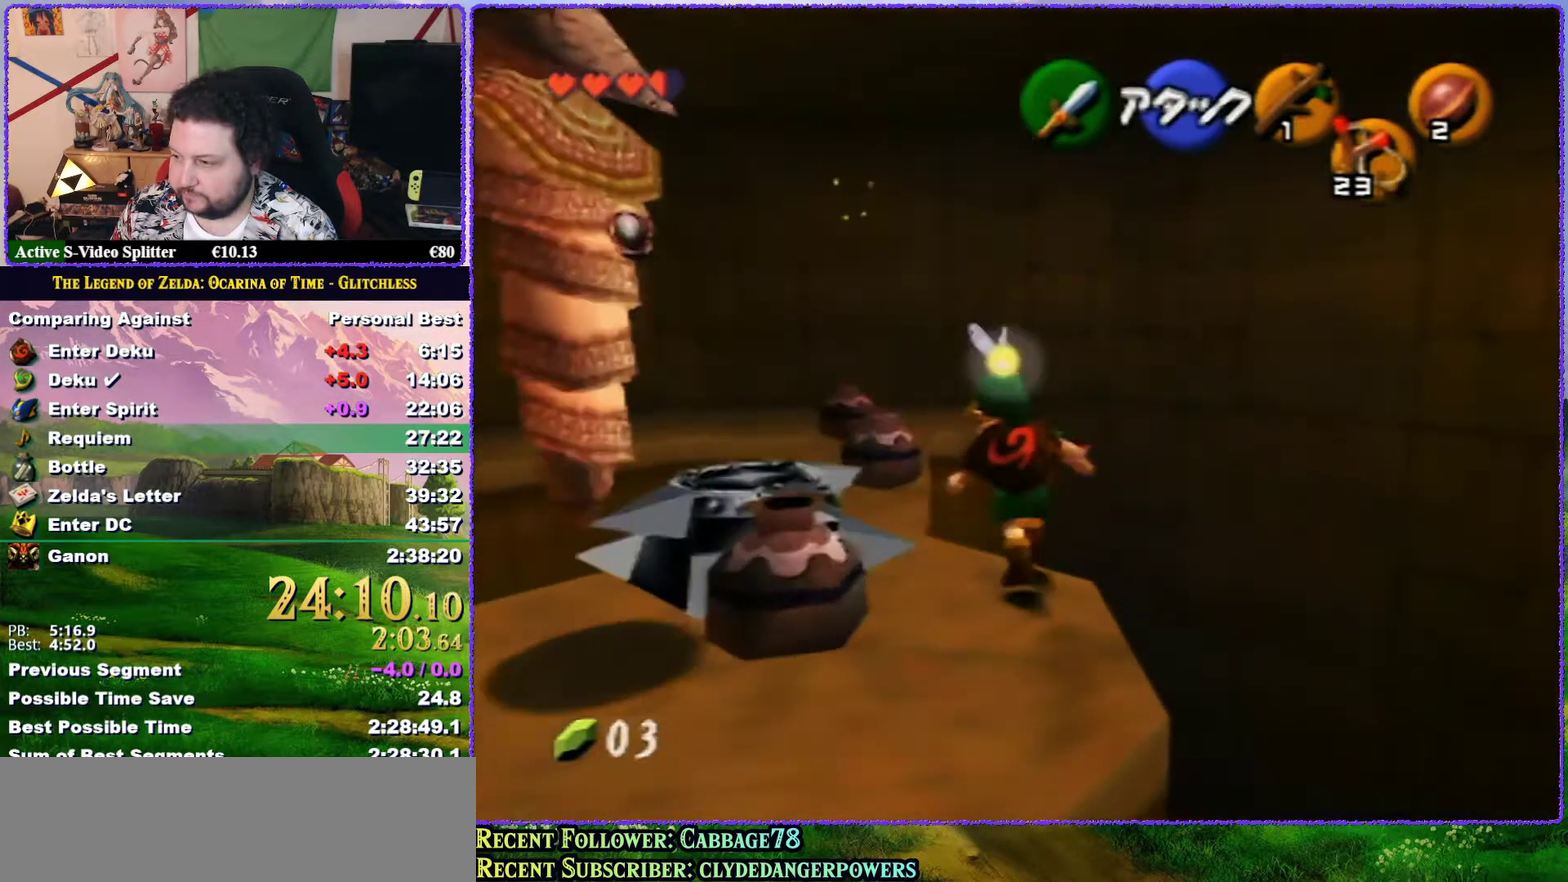
{"buttons": [], "left_stick": "up", "events": [[417, "left_stick", "up"]]}
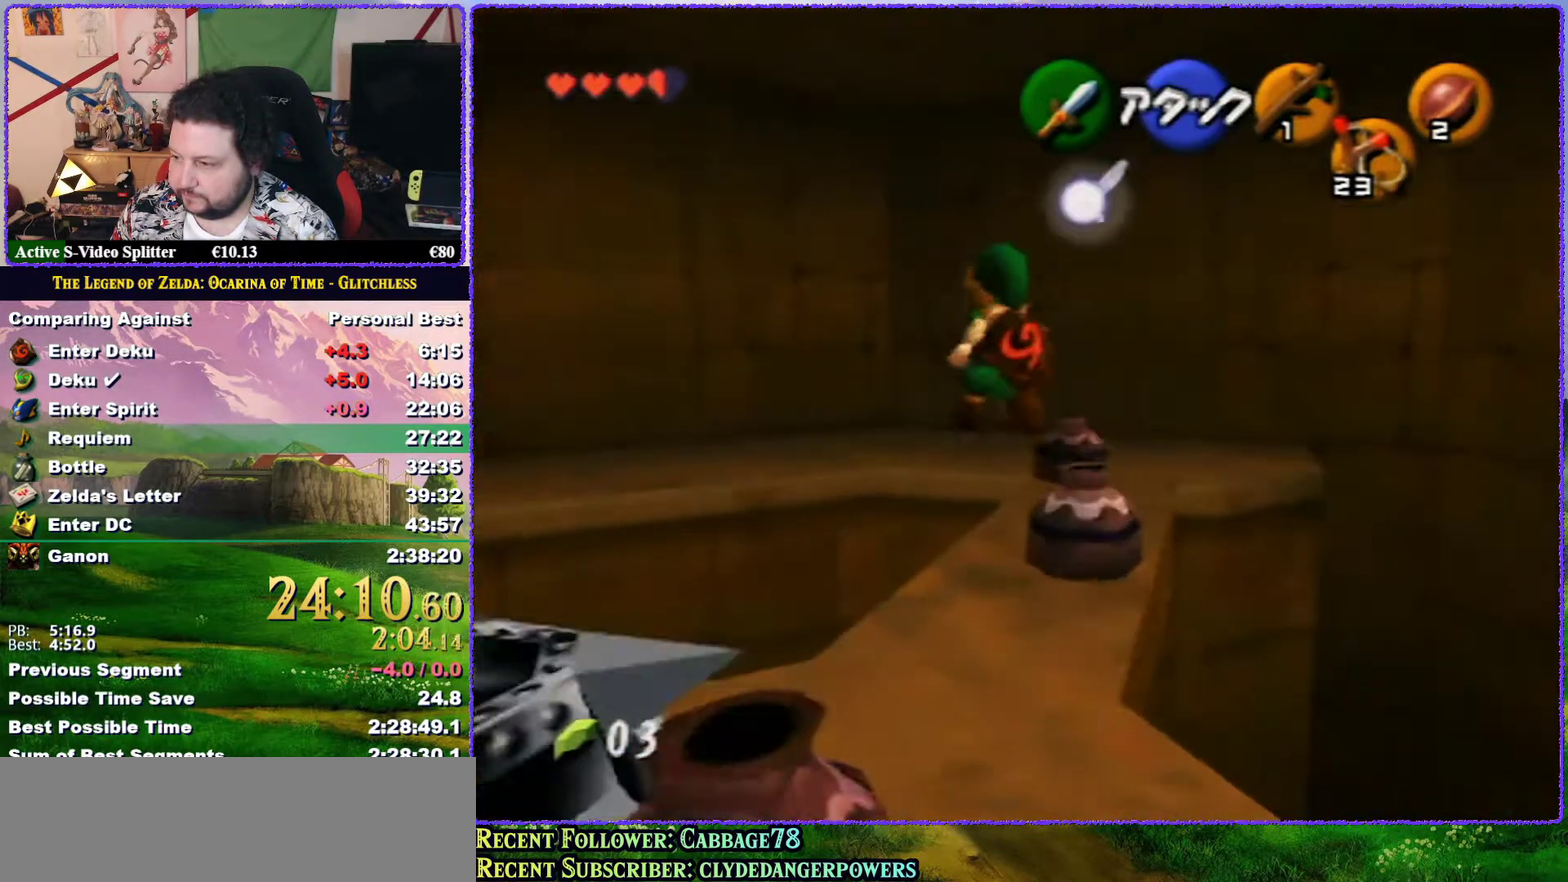
{"buttons": [], "left_stick": "right", "events": [[67, "left_stick", "up-right"], [133, "left_stick", "right"]]}
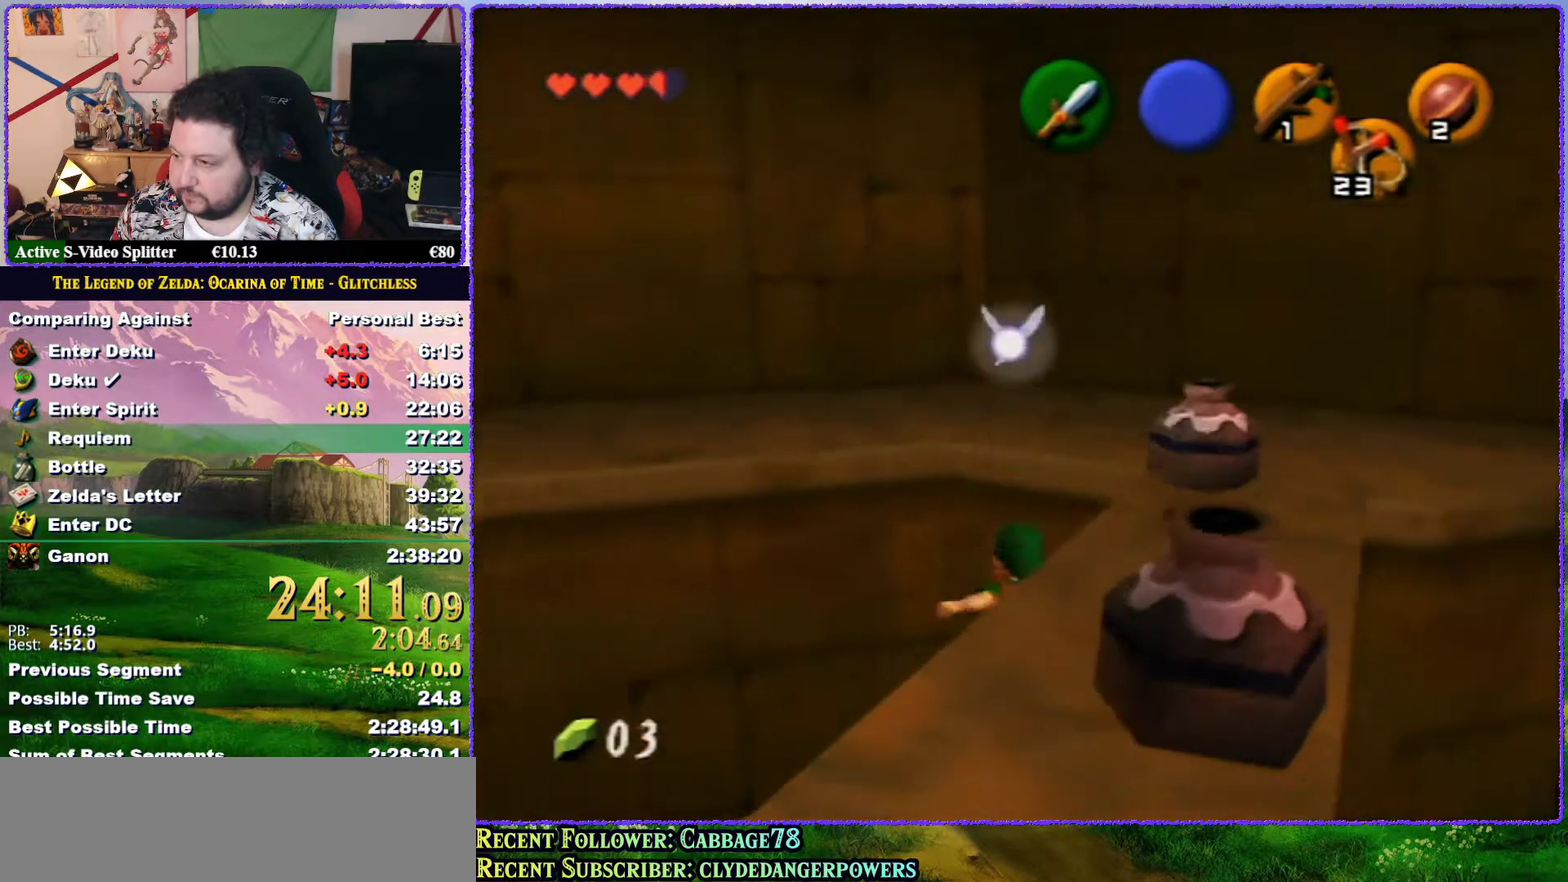
{"buttons": [], "left_stick": "center", "events": [[167, "left_stick", "up"], [467, "left_stick", "center"]]}
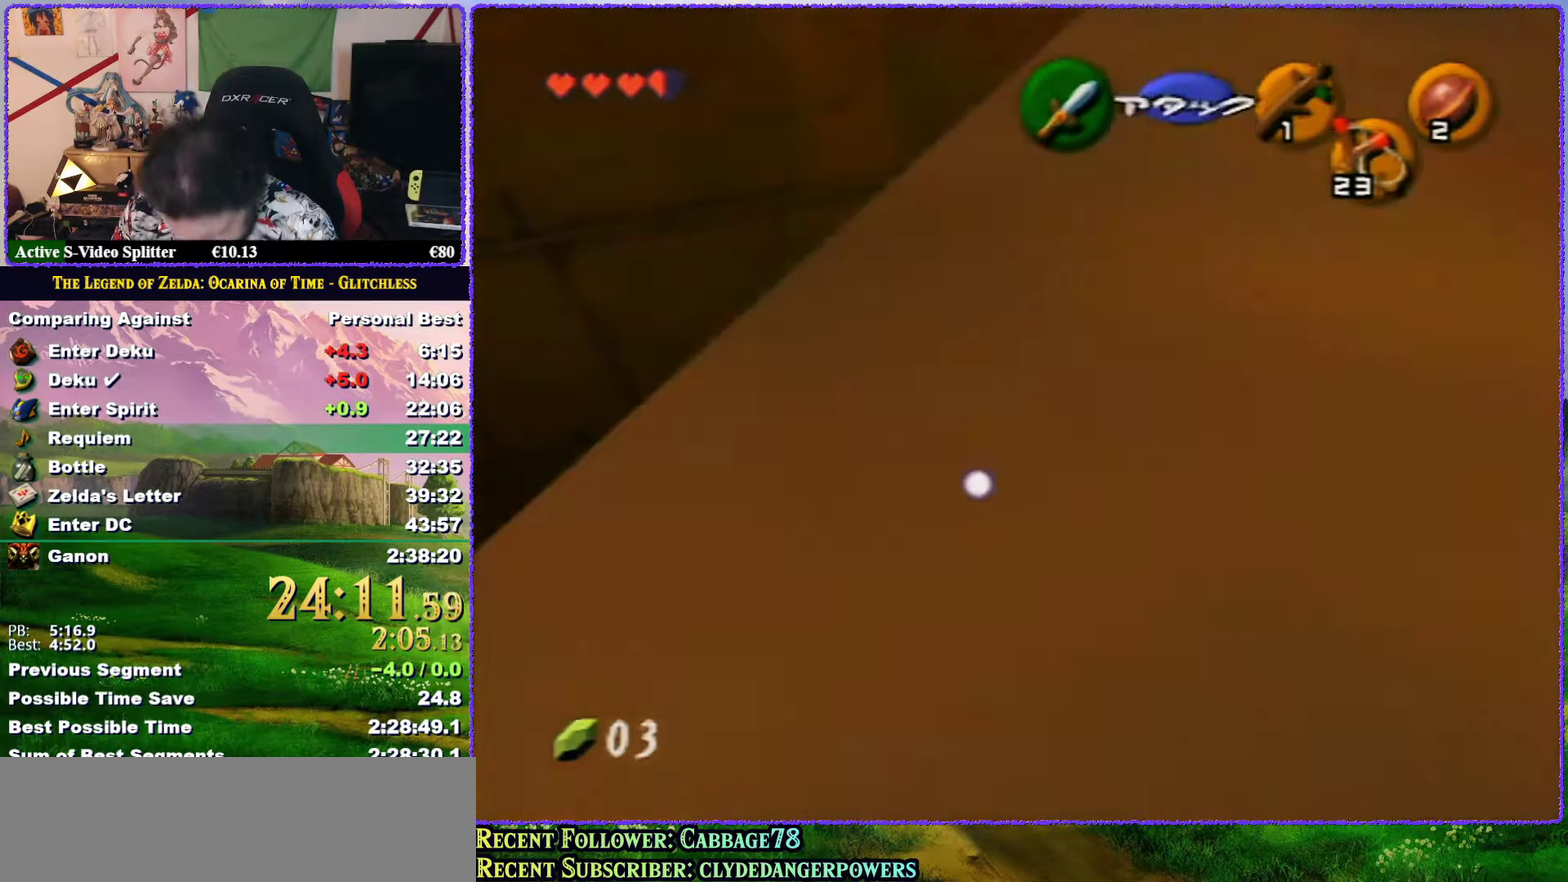
{"buttons": [], "left_stick": "center", "events": []}
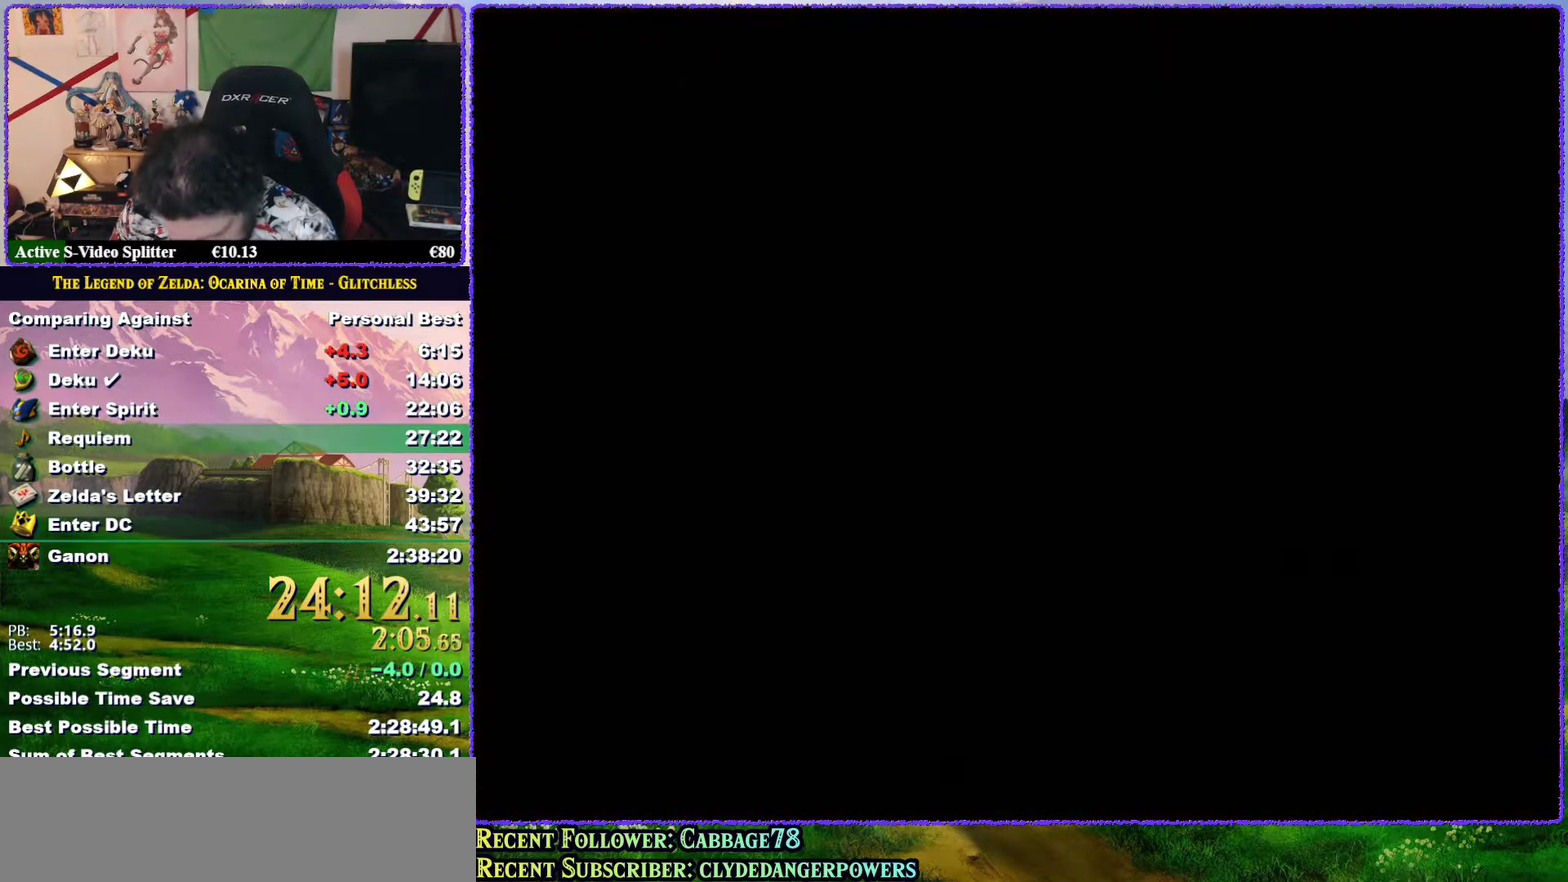
{"buttons": [], "left_stick": "center", "events": []}
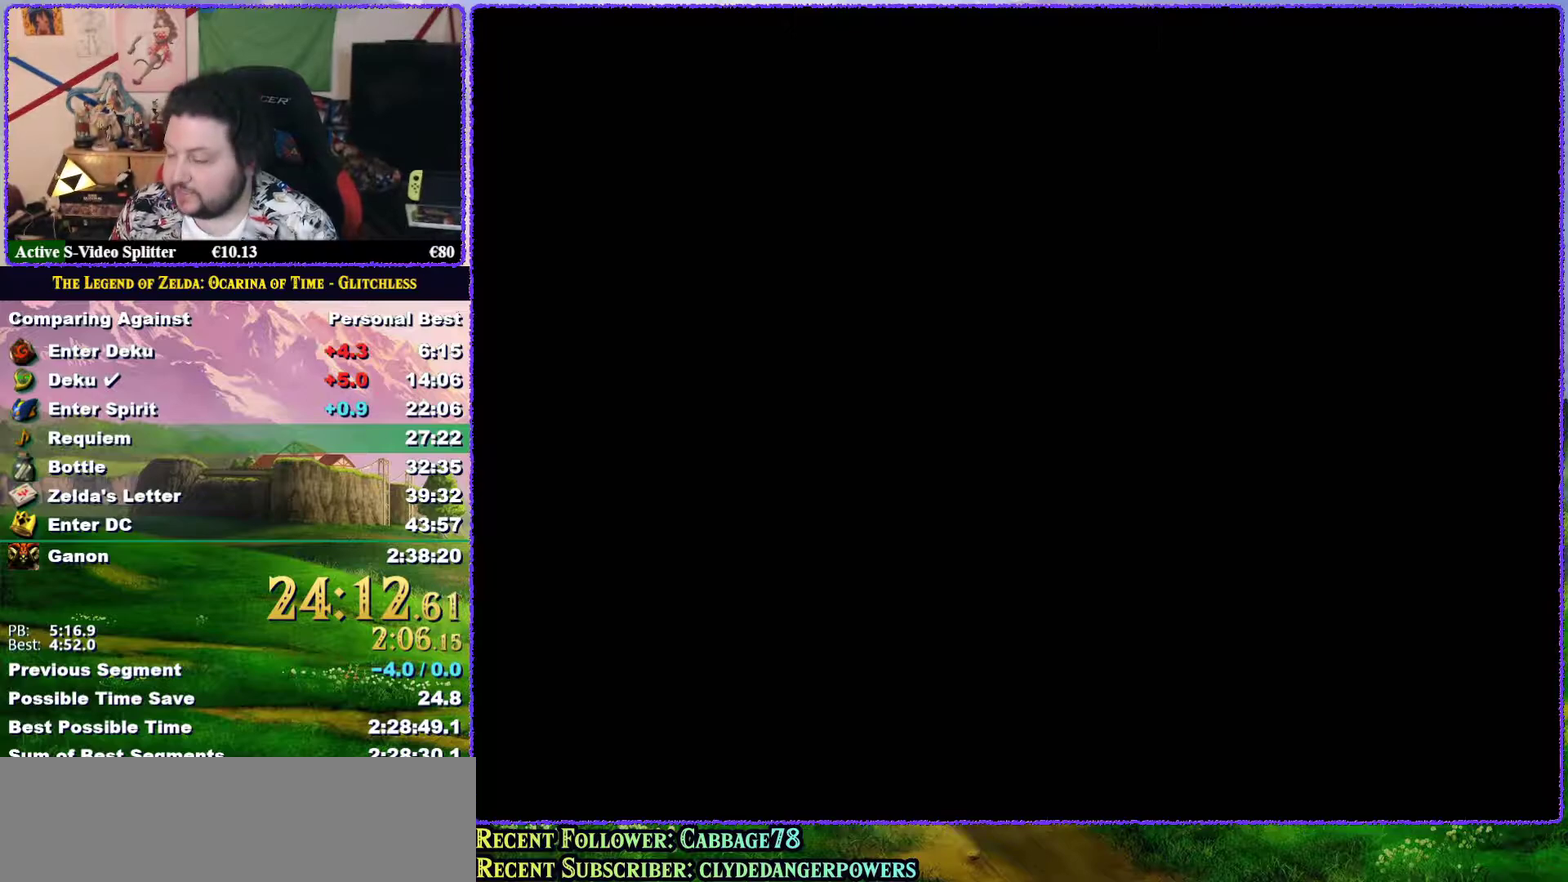
{"buttons": [], "left_stick": "center", "events": []}
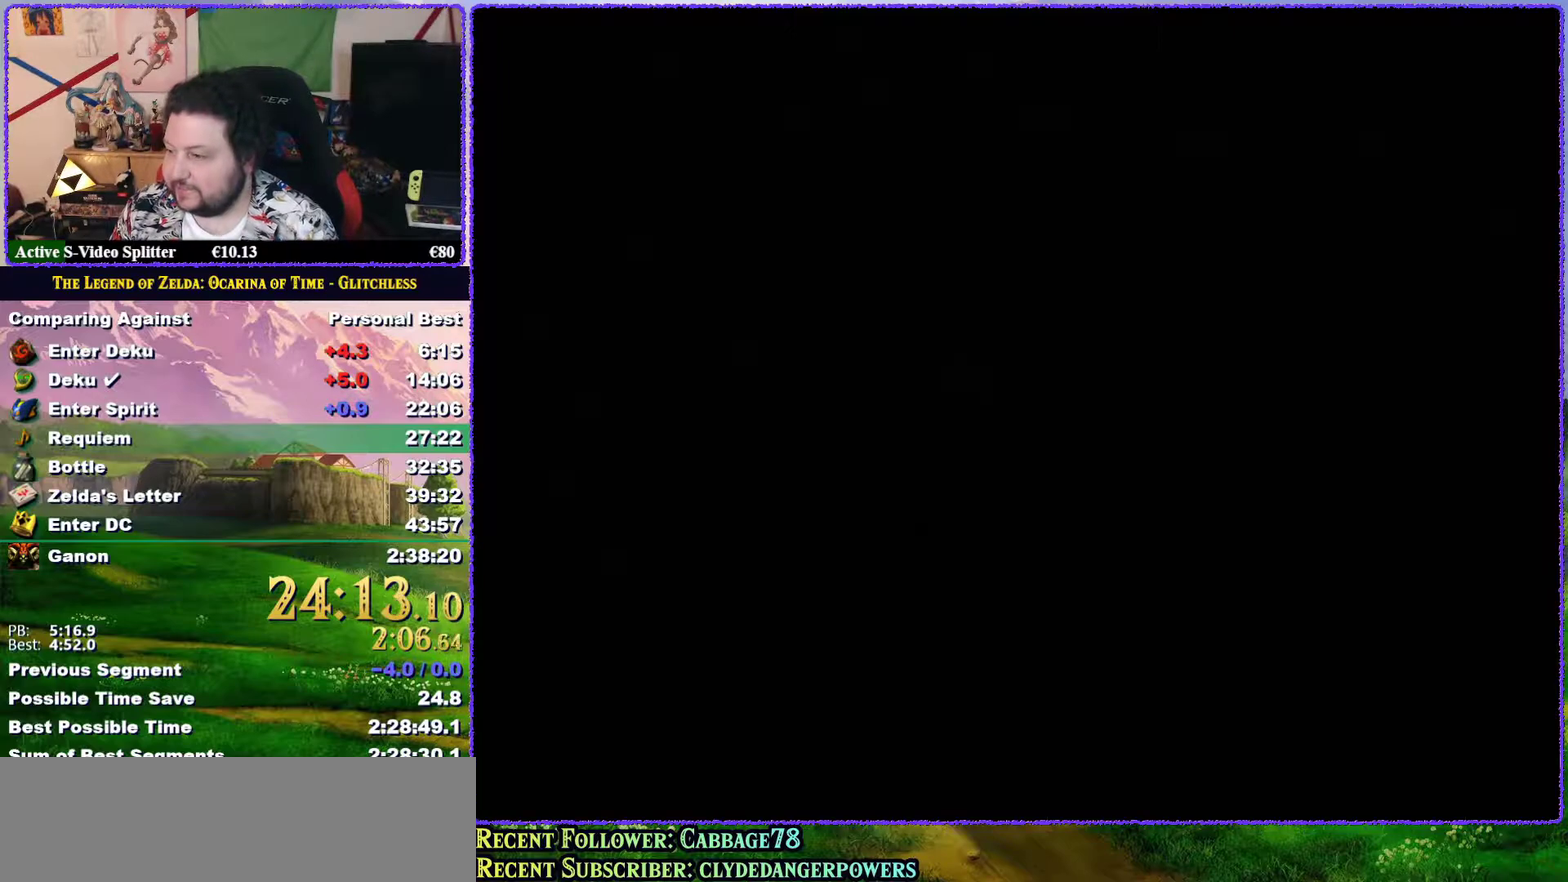
{"buttons": [], "left_stick": "center", "events": []}